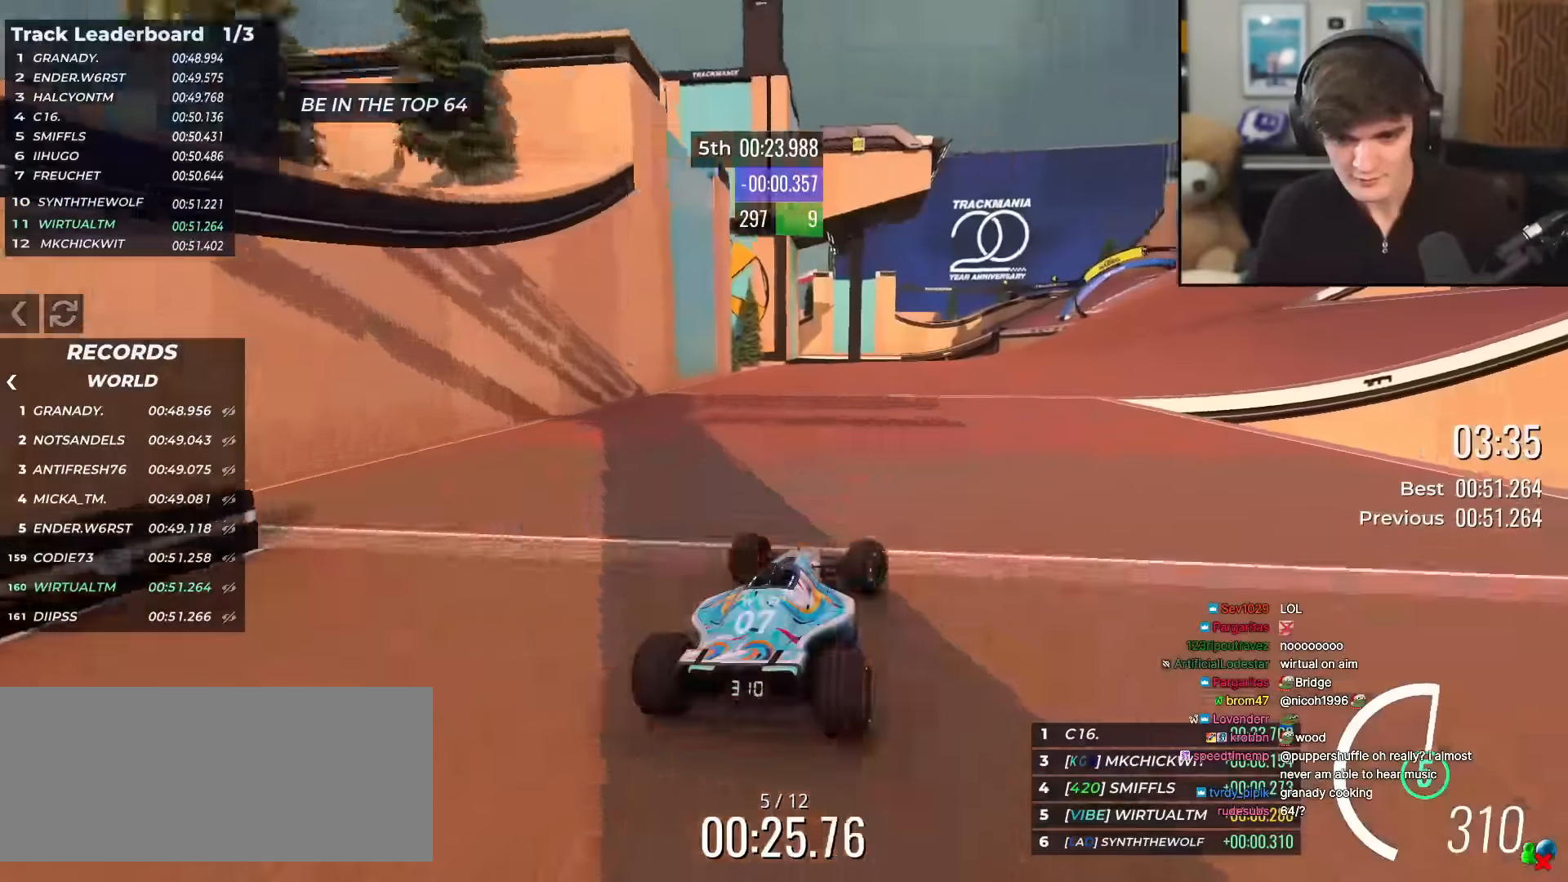
Gameplay with keyboard; each line is a JSON object with the keys held at the frame after it. "events" lists presses ("down") and releases ("up") of "brake", "down", "left", "right" and "up" between this image and that frame as [ms after this image, input, new state], when the widget could be followed in between. No other keys are recorded. Mouse input is not recorded. Key names are as the overlay labels them; some are game actions (e.g. jump) rather than physical keys.
{"keys": ["up"], "events": [[217, "right", "up"]]}
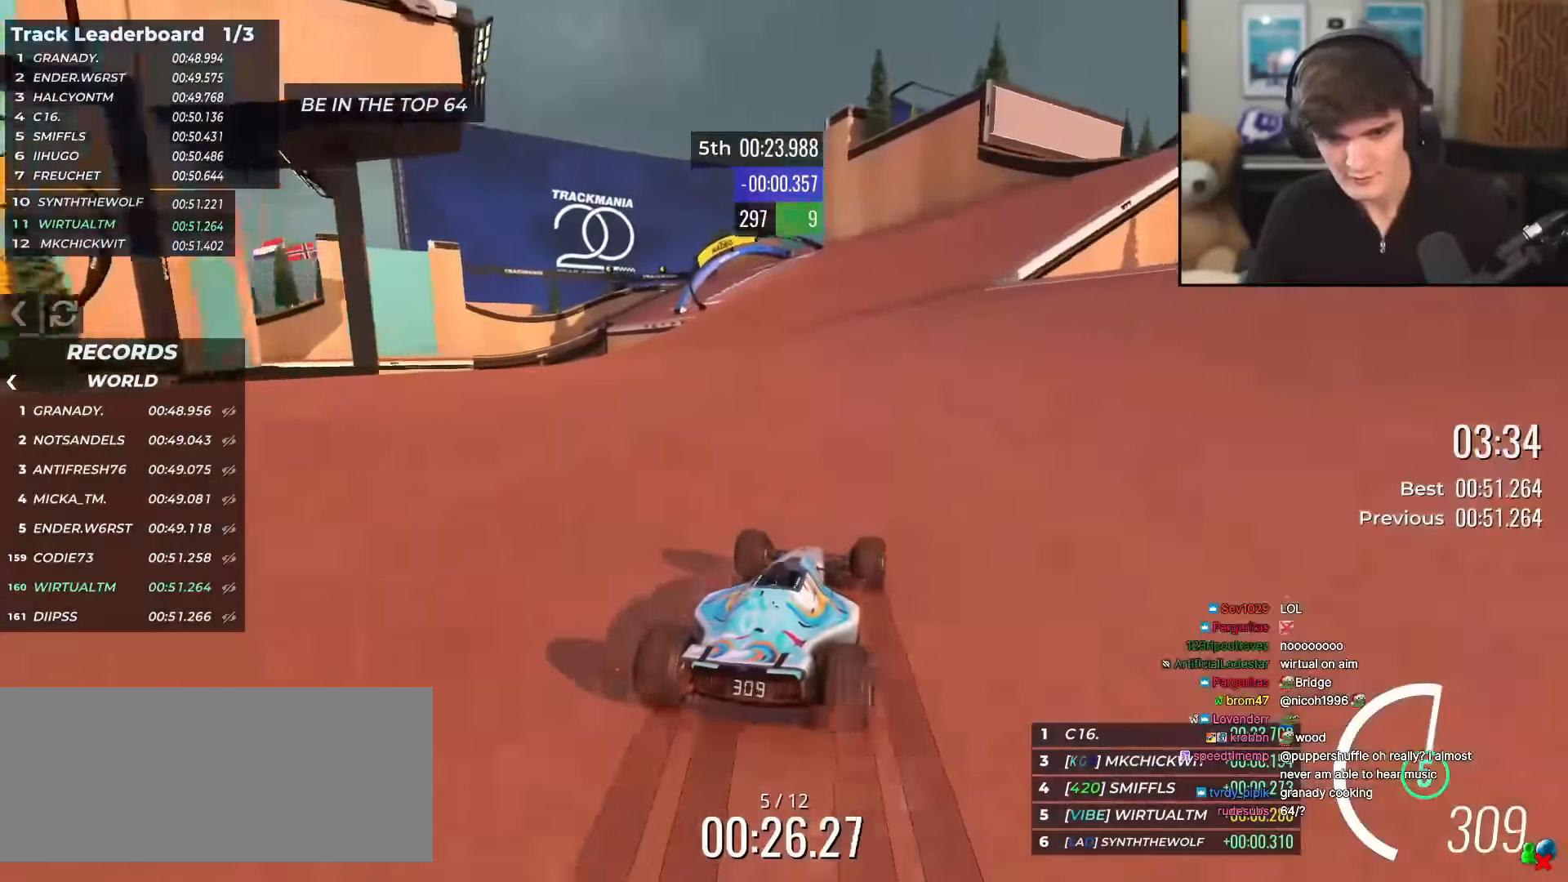
{"keys": ["left", "up"], "events": [[183, "left", "down"]]}
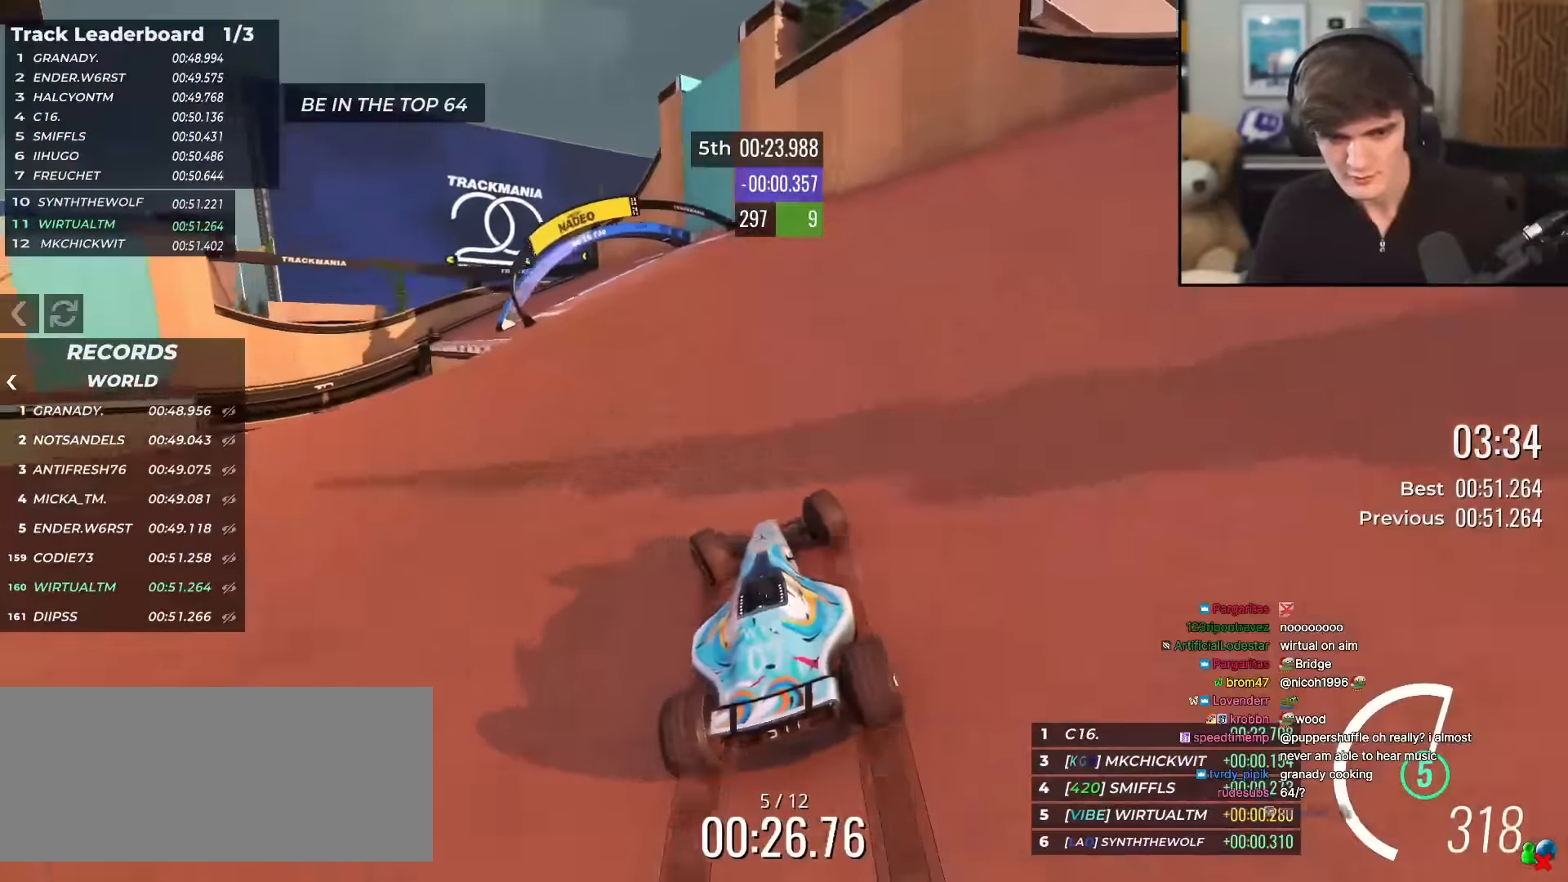
{"keys": ["left", "up"], "events": []}
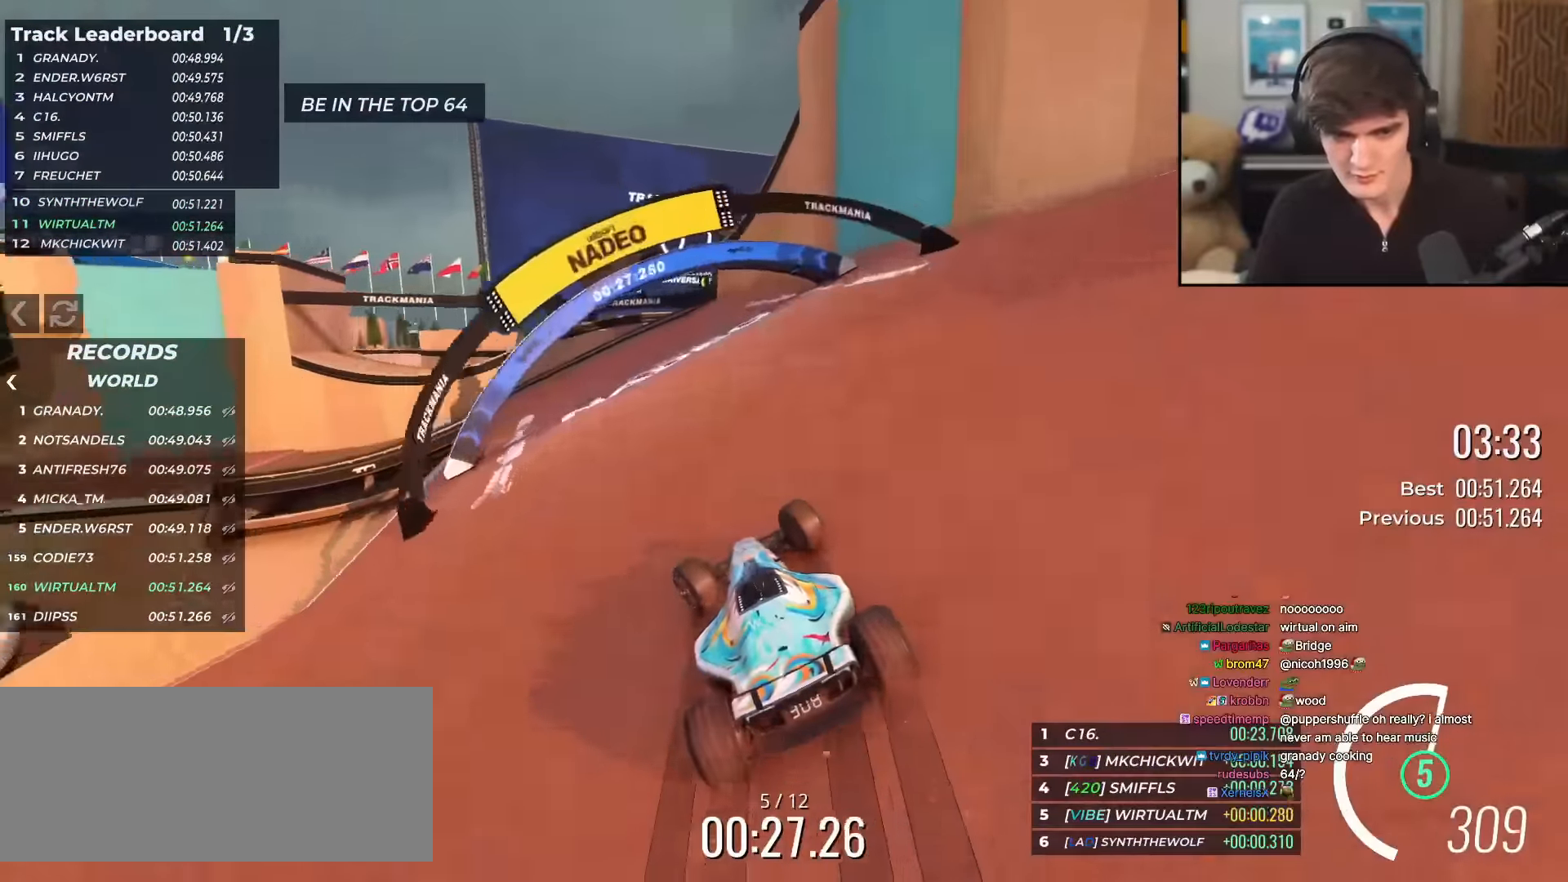
{"keys": ["up"], "events": [[483, "left", "up"]]}
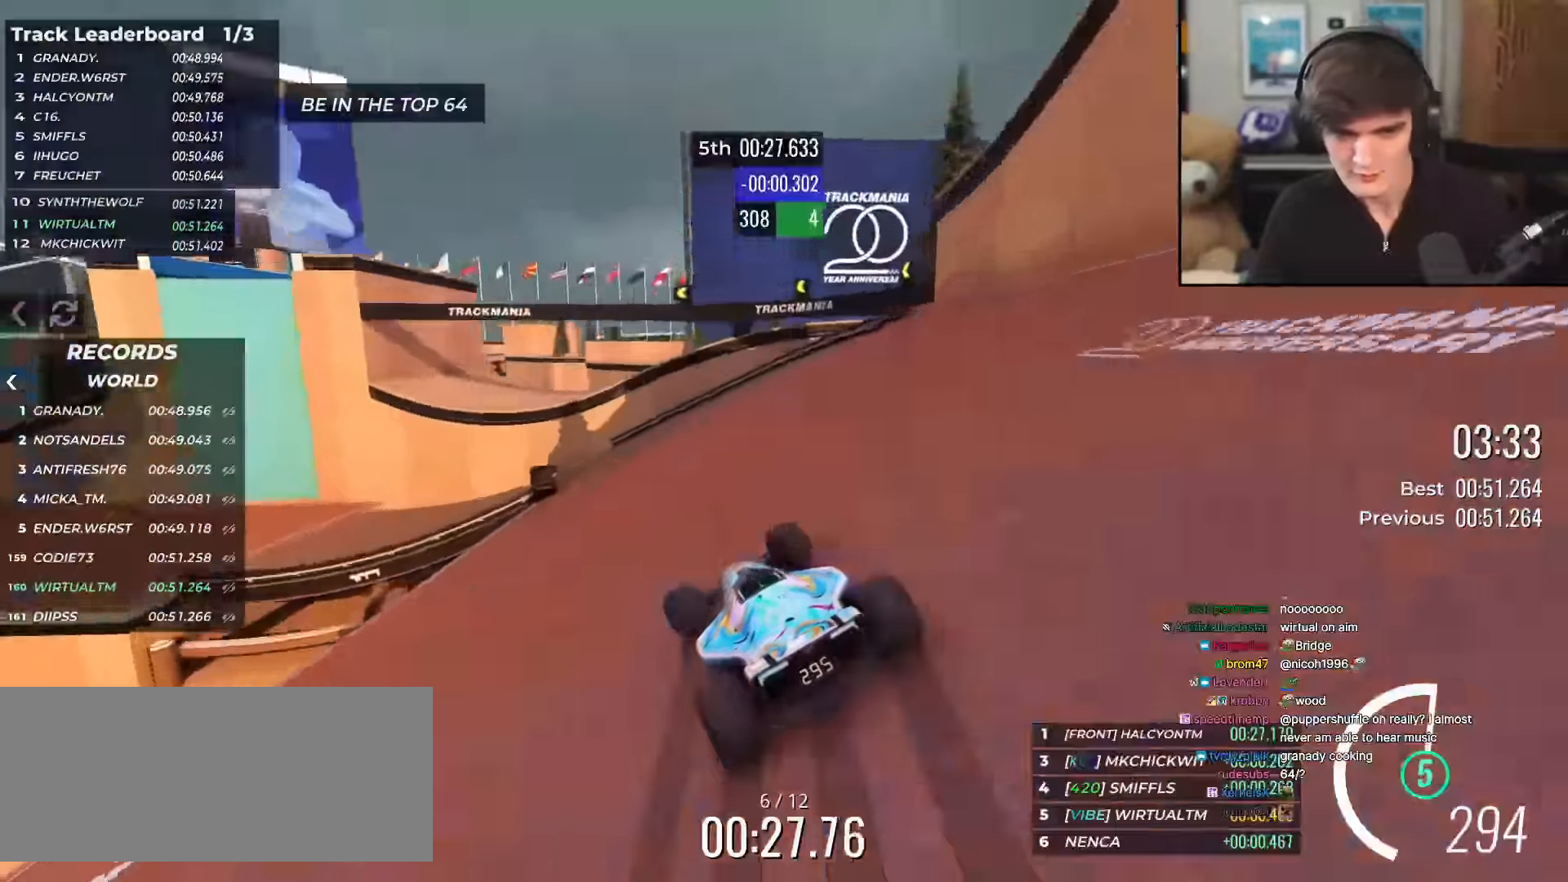
{"keys": ["left", "up"], "events": [[83, "left", "down"], [217, "left", "up"], [267, "left", "down"]]}
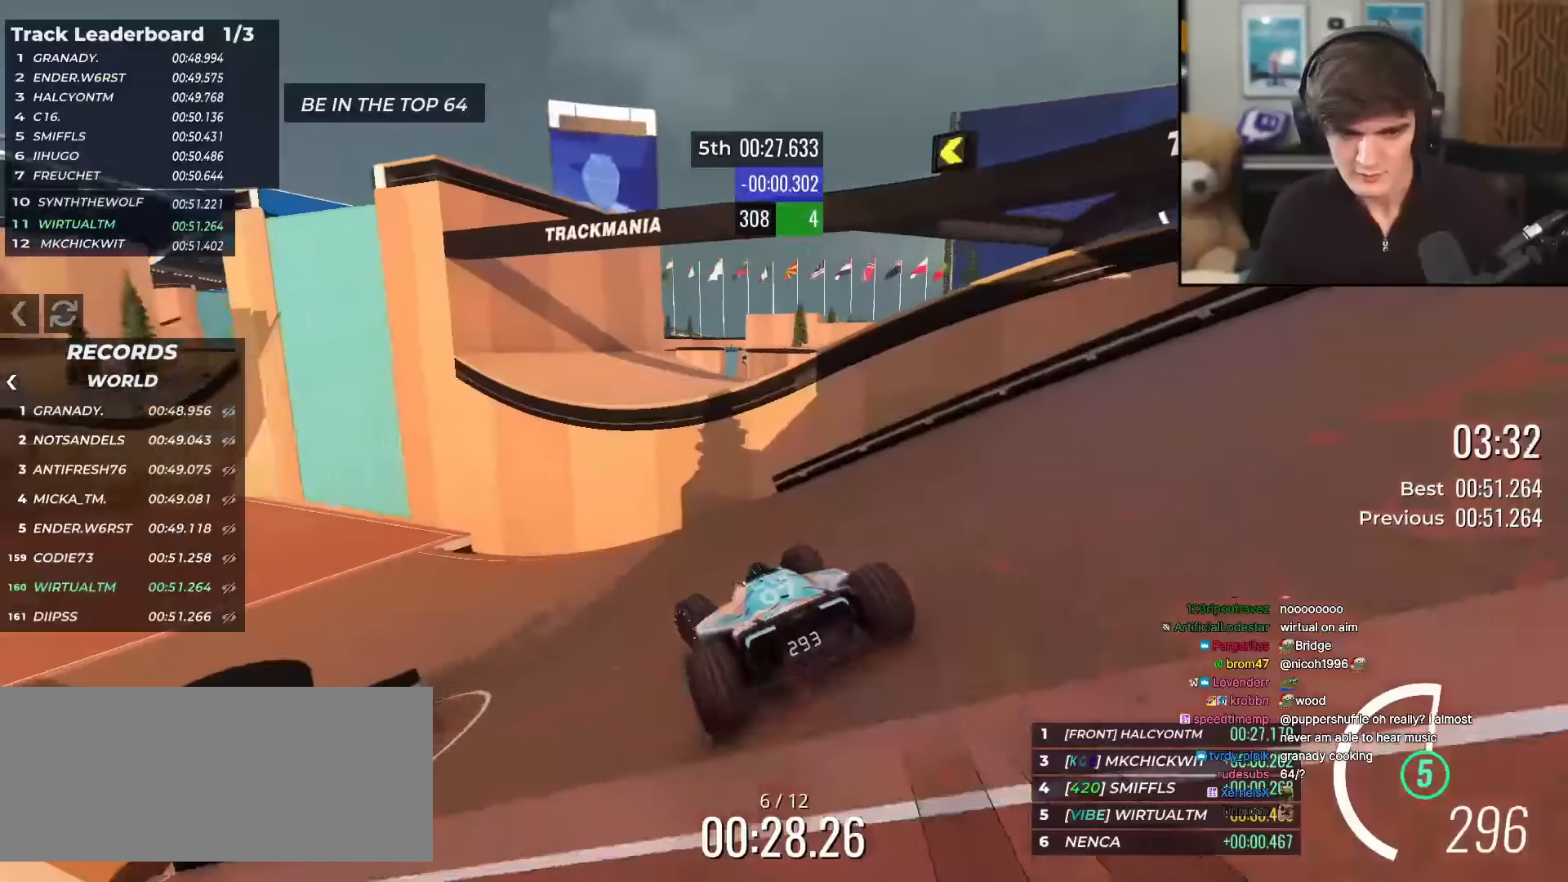
{"keys": ["left", "up"], "events": []}
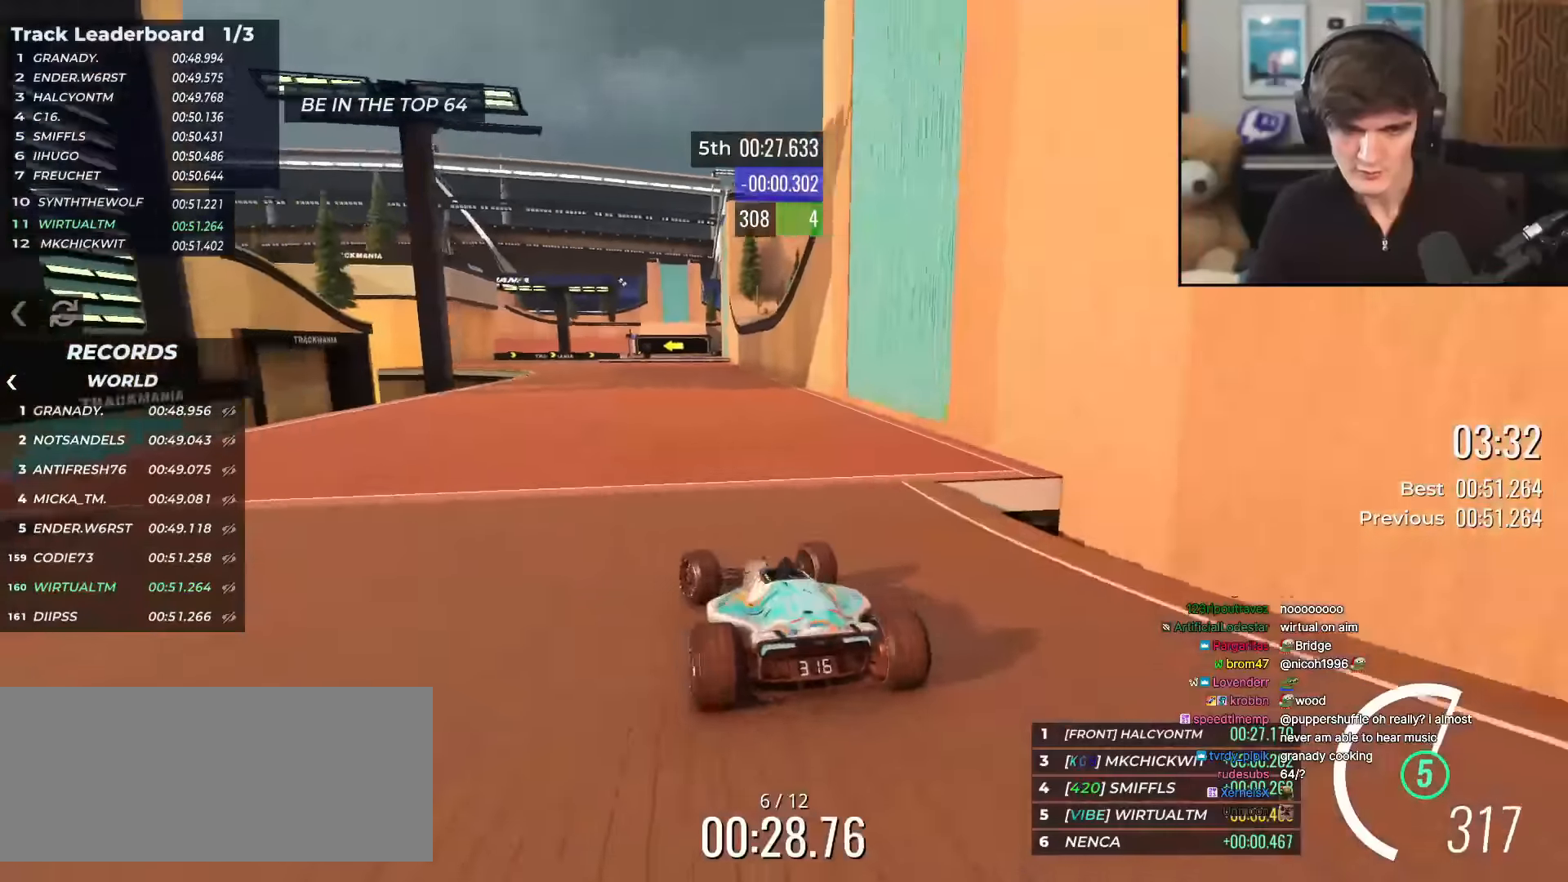
{"keys": ["right", "up"], "events": [[16, "left", "up"], [166, "left", "down"], [200, "left", "up"], [300, "right", "down"]]}
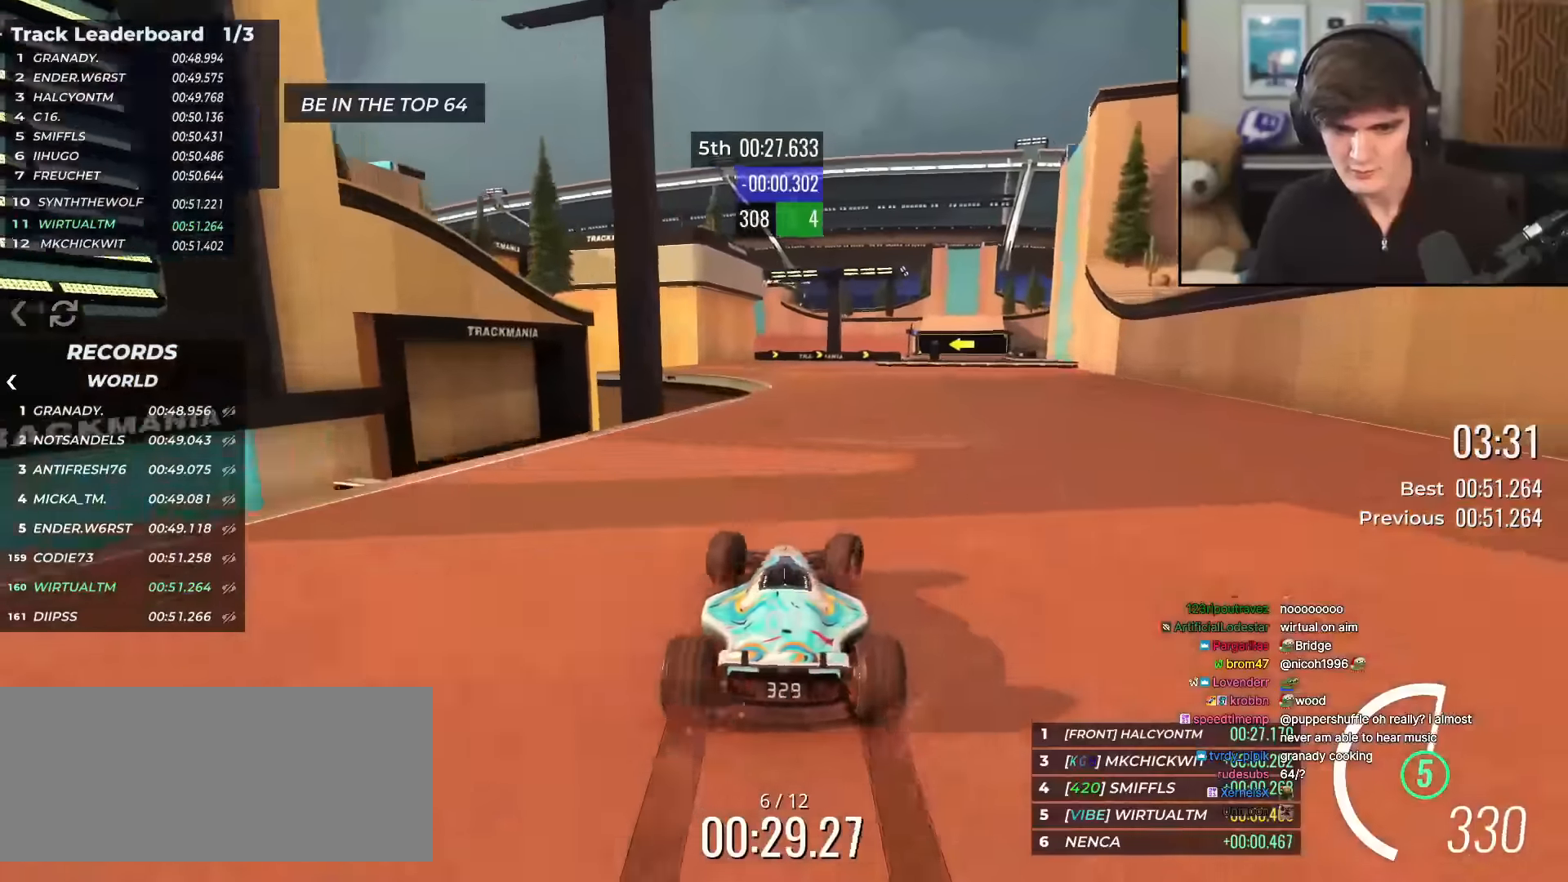
{"keys": ["right", "up"], "events": [[33, "right", "up"], [417, "right", "down"]]}
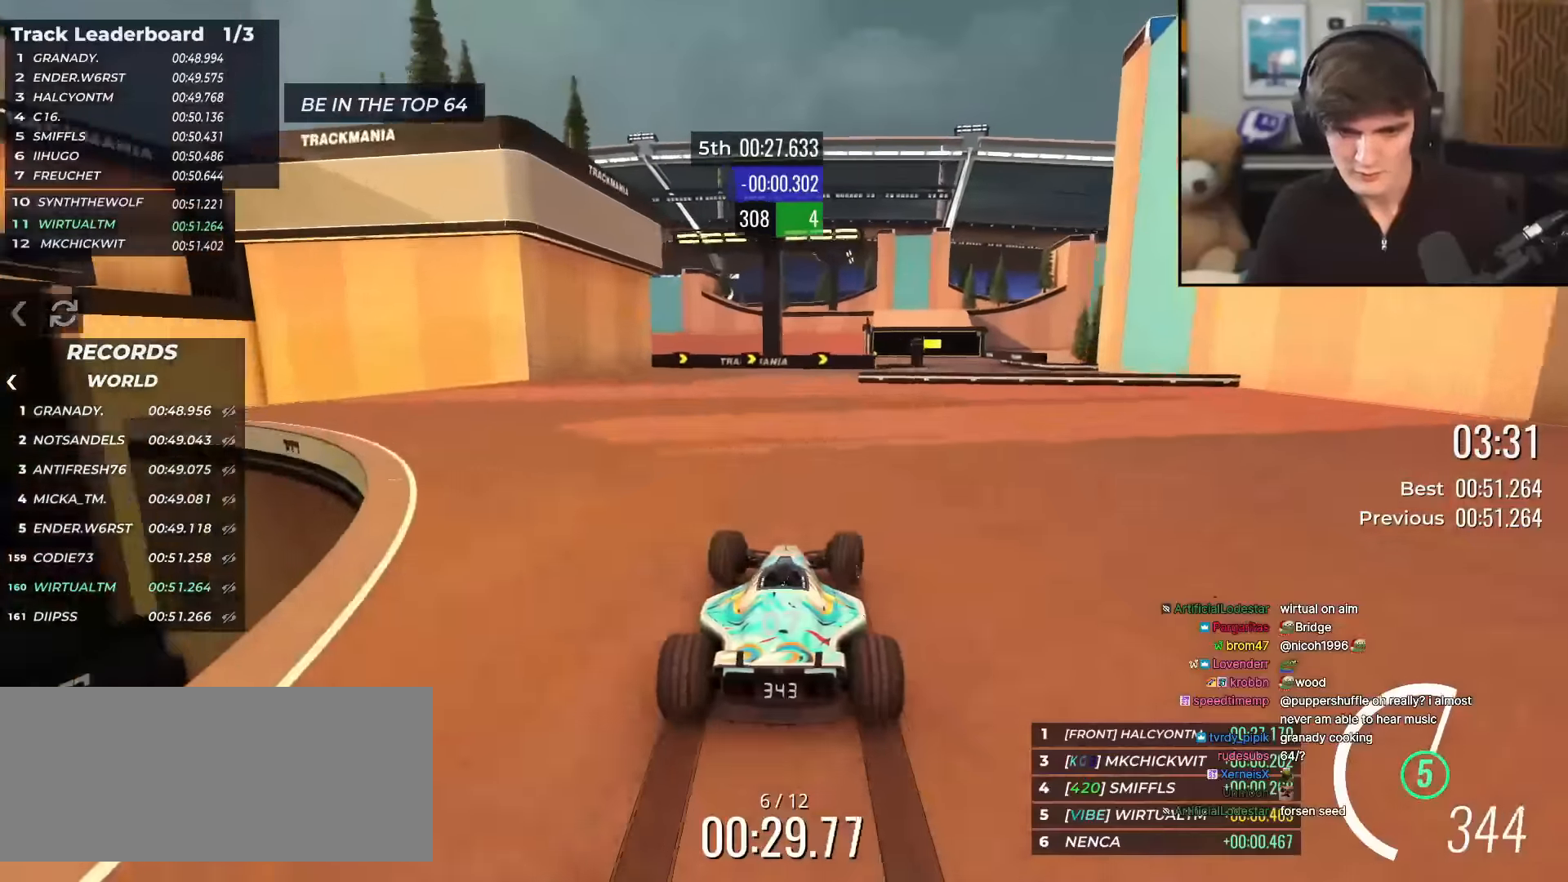
{"keys": ["right", "up"], "events": [[100, "right", "up"], [283, "right", "down"]]}
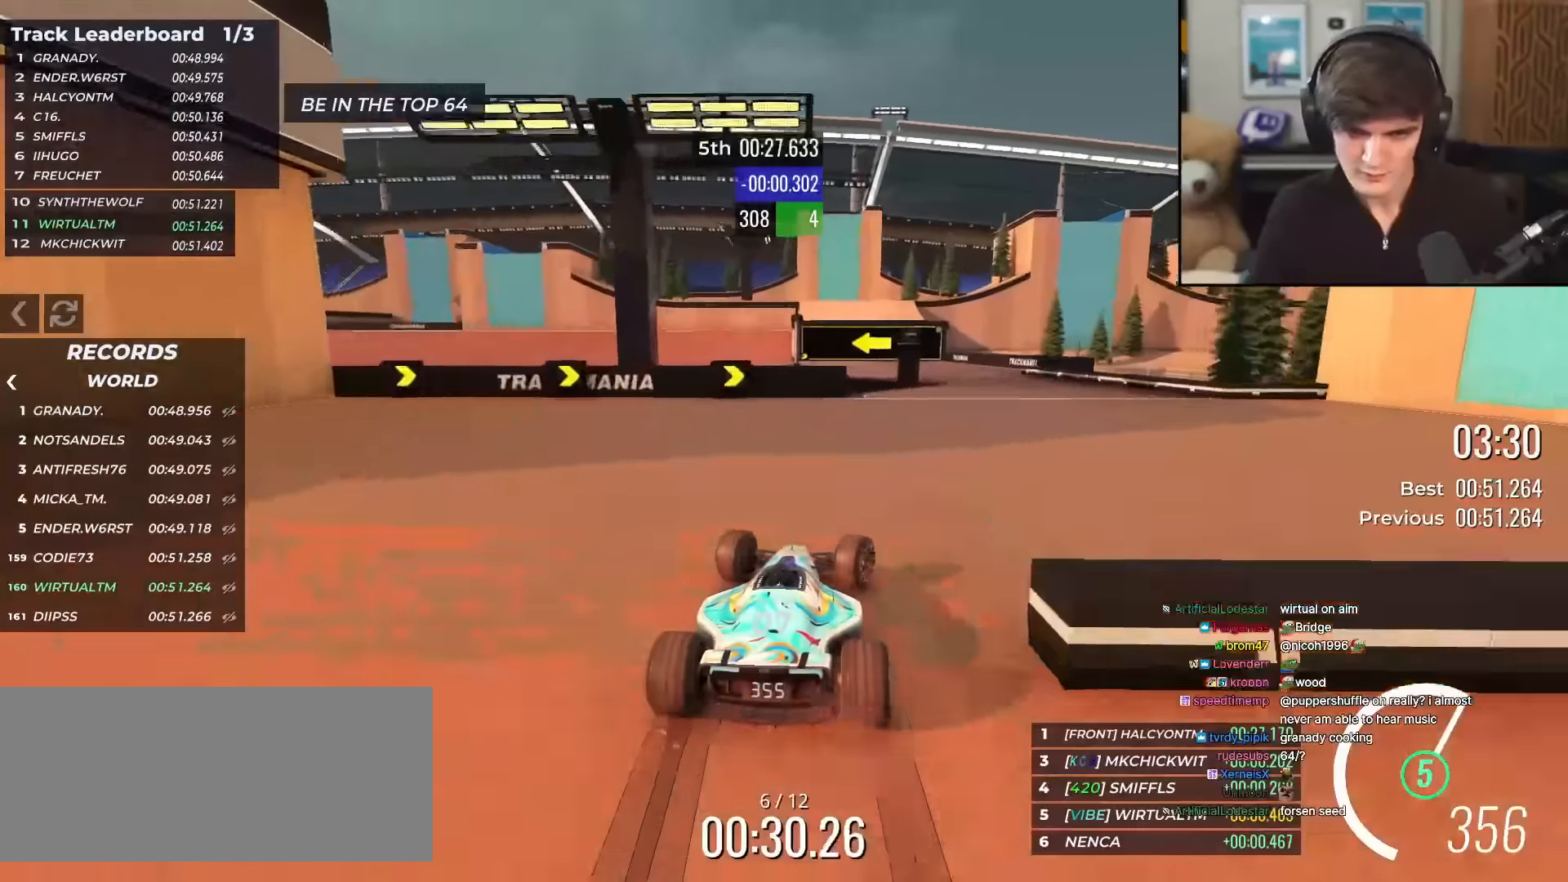
{"keys": ["left", "up"], "events": [[167, "right", "up"], [300, "left", "down"]]}
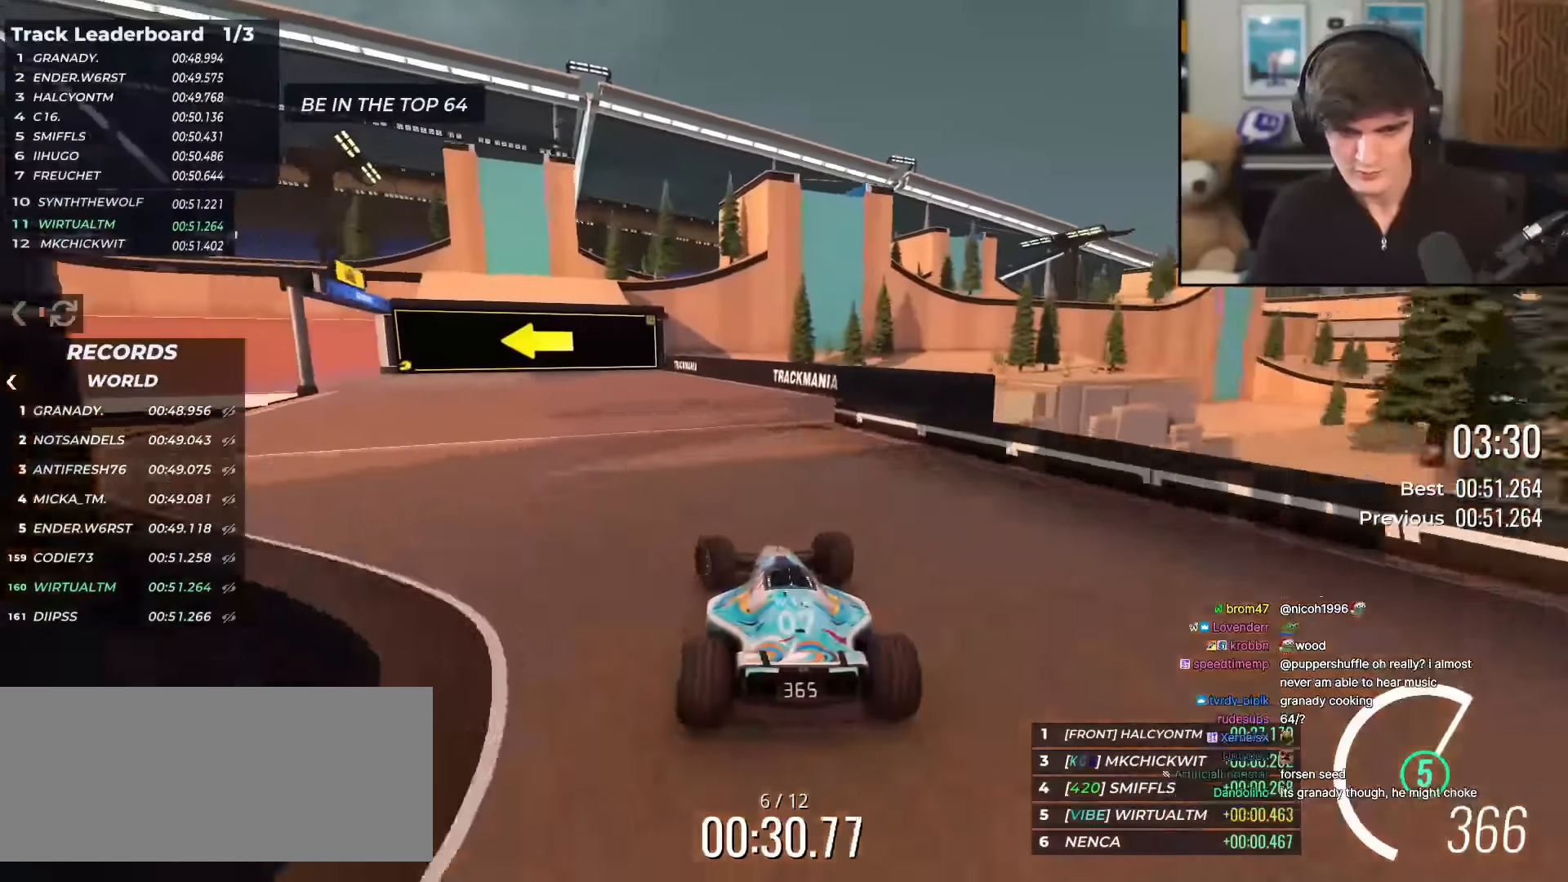
{"keys": ["left", "up"], "events": [[183, "left", "up"], [266, "left", "down"]]}
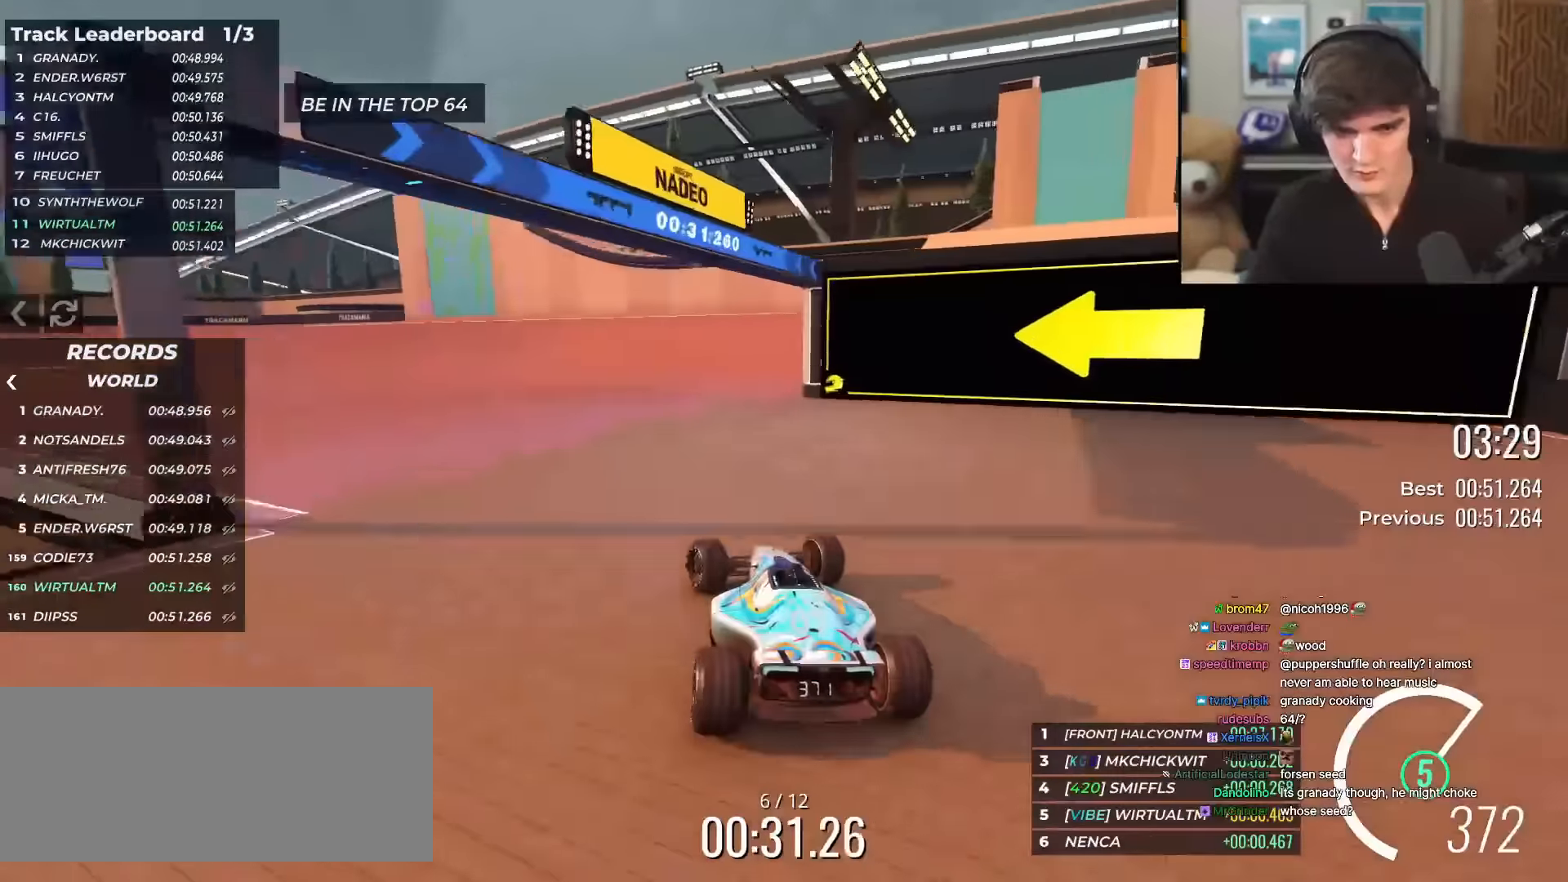
{"keys": ["up"], "events": [[334, "left", "up"]]}
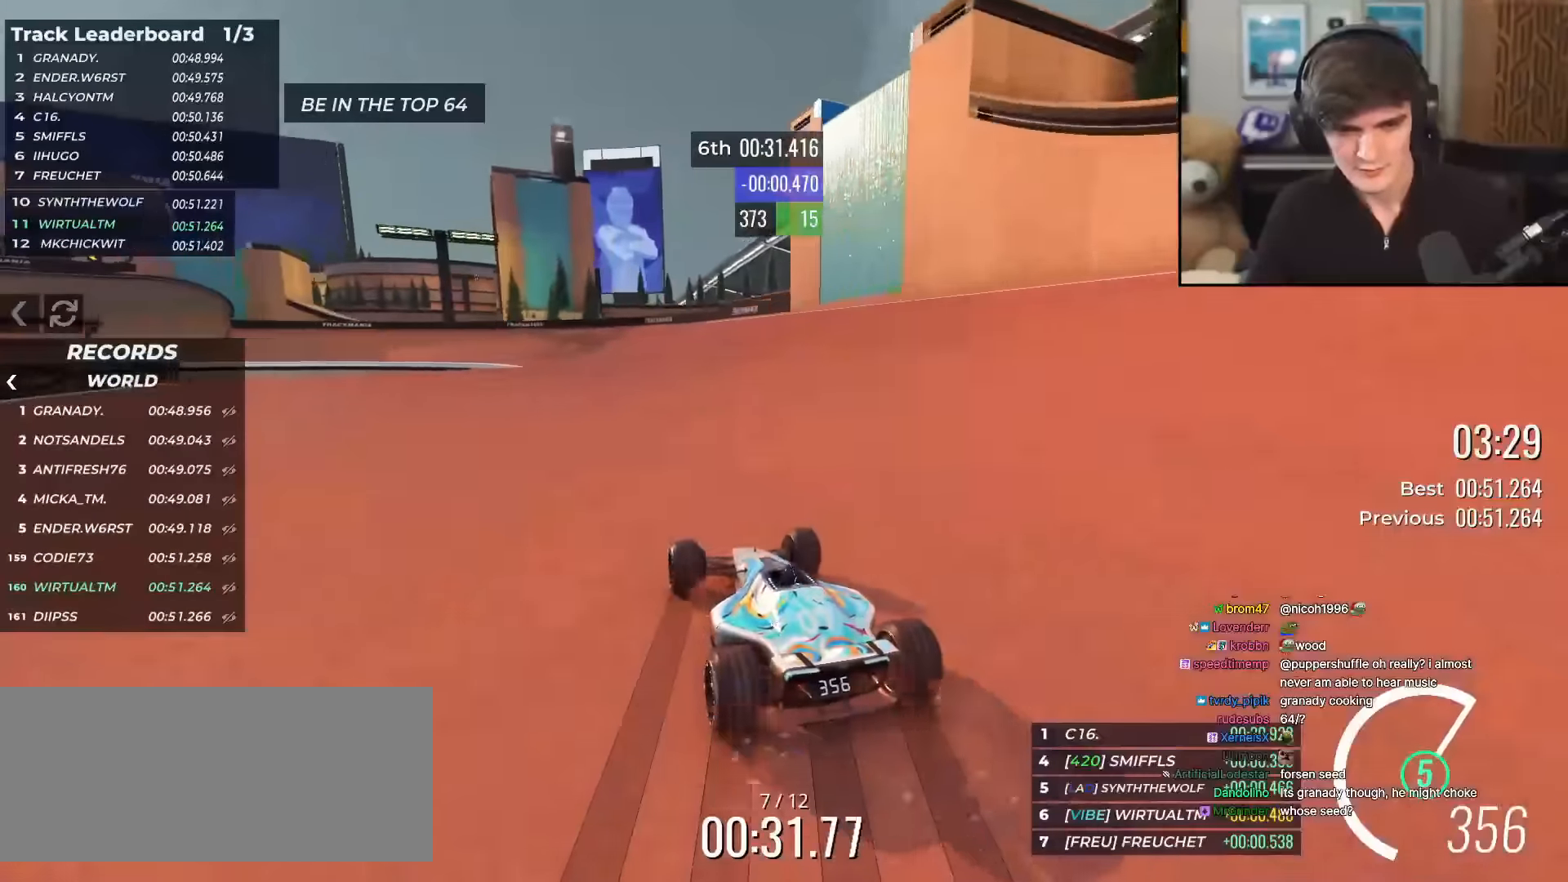
{"keys": ["left", "up"], "events": [[116, "left", "down"]]}
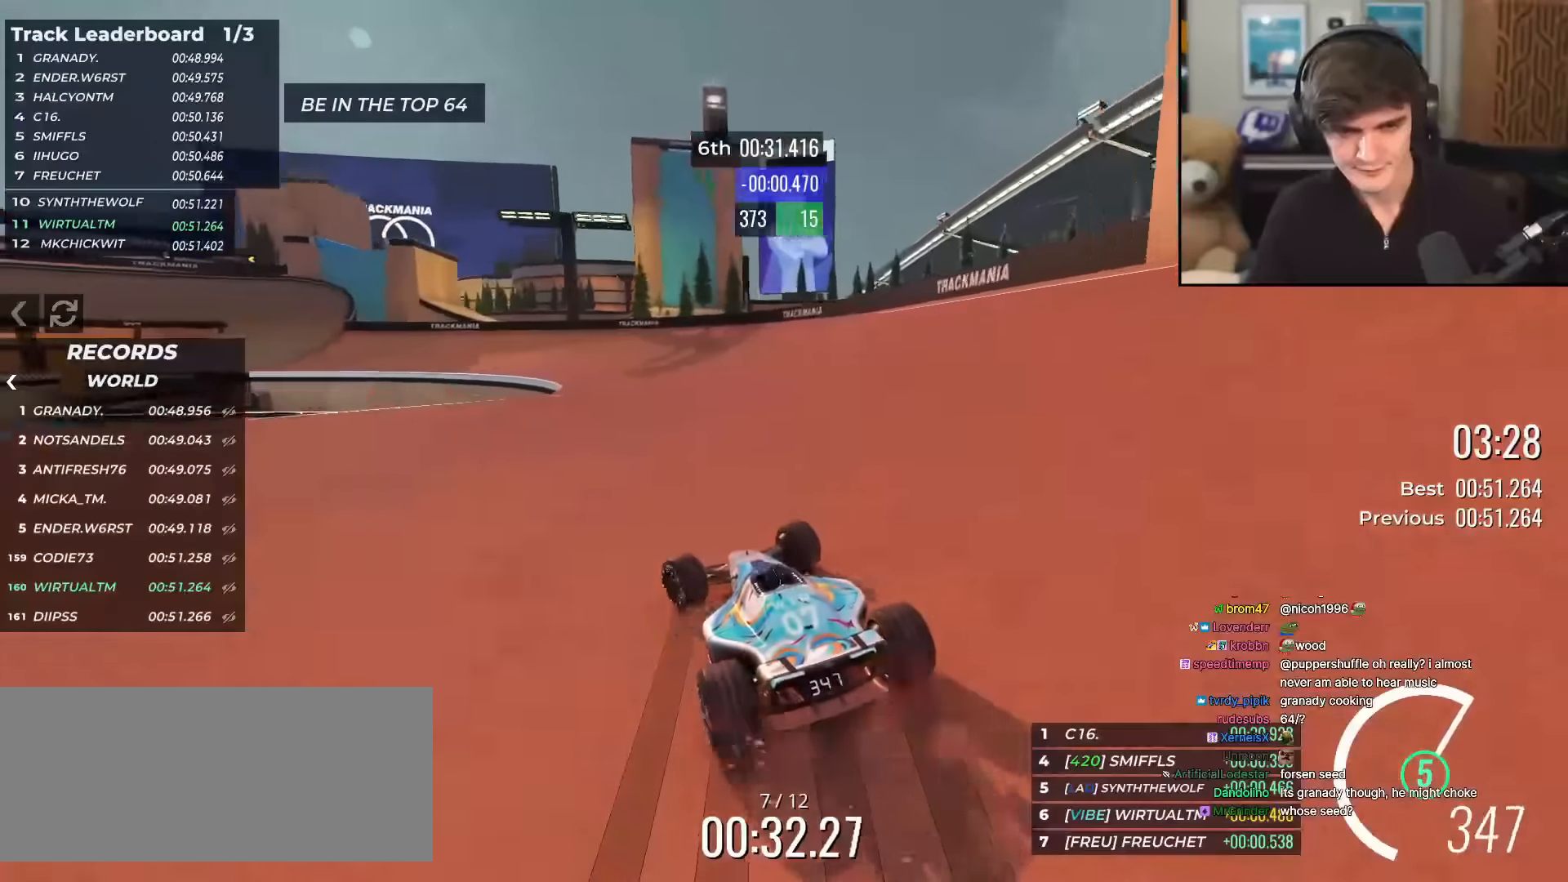
{"keys": ["left", "up"], "events": []}
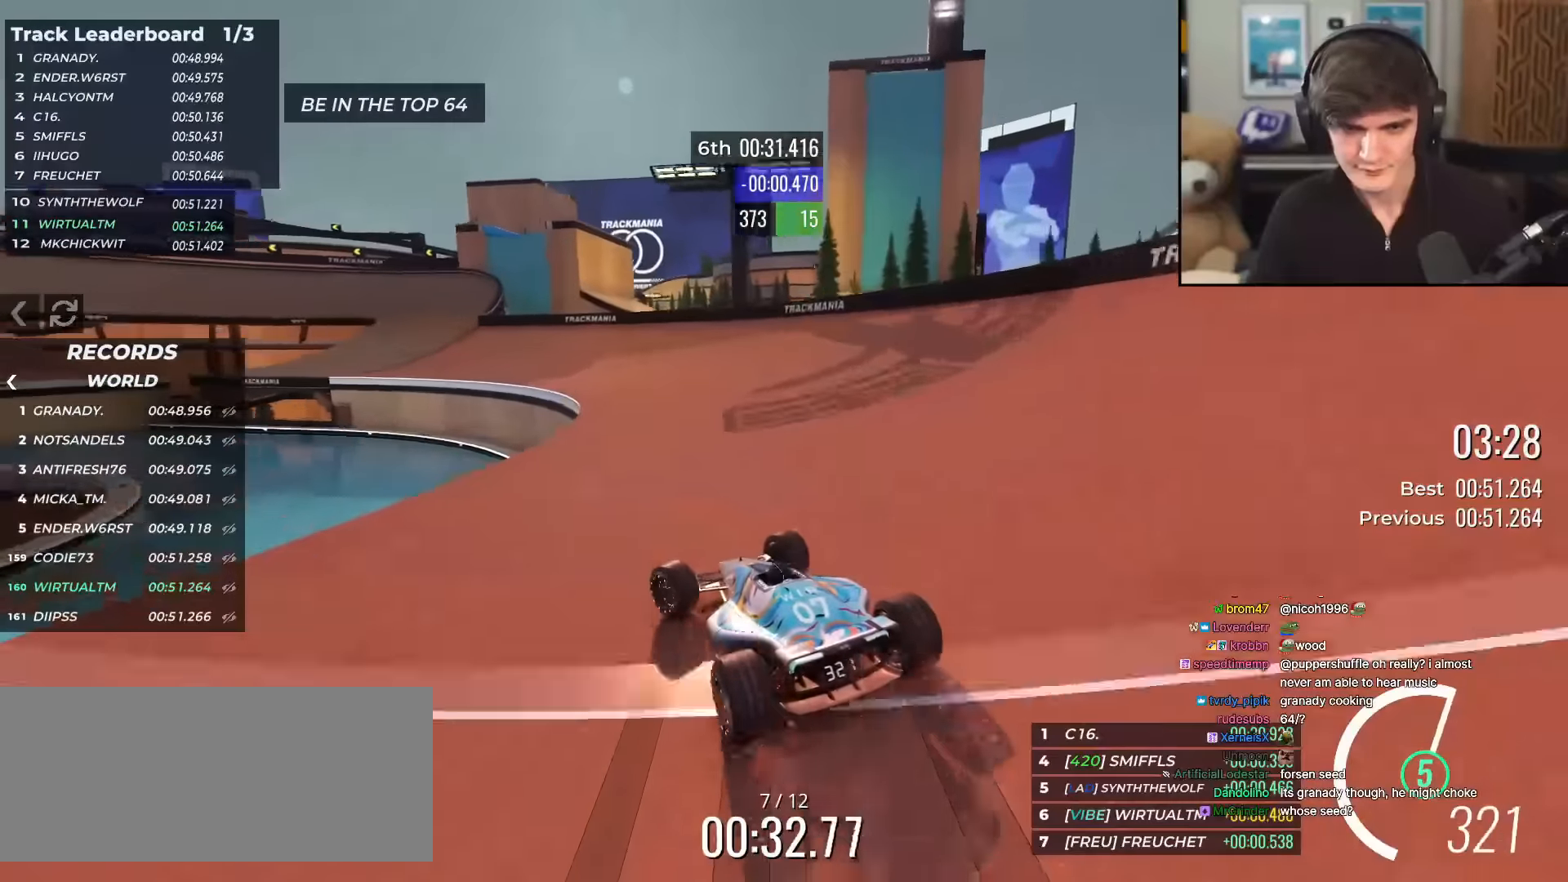
{"keys": ["up"], "events": [[50, "left", "up"], [283, "left", "down"], [467, "left", "up"]]}
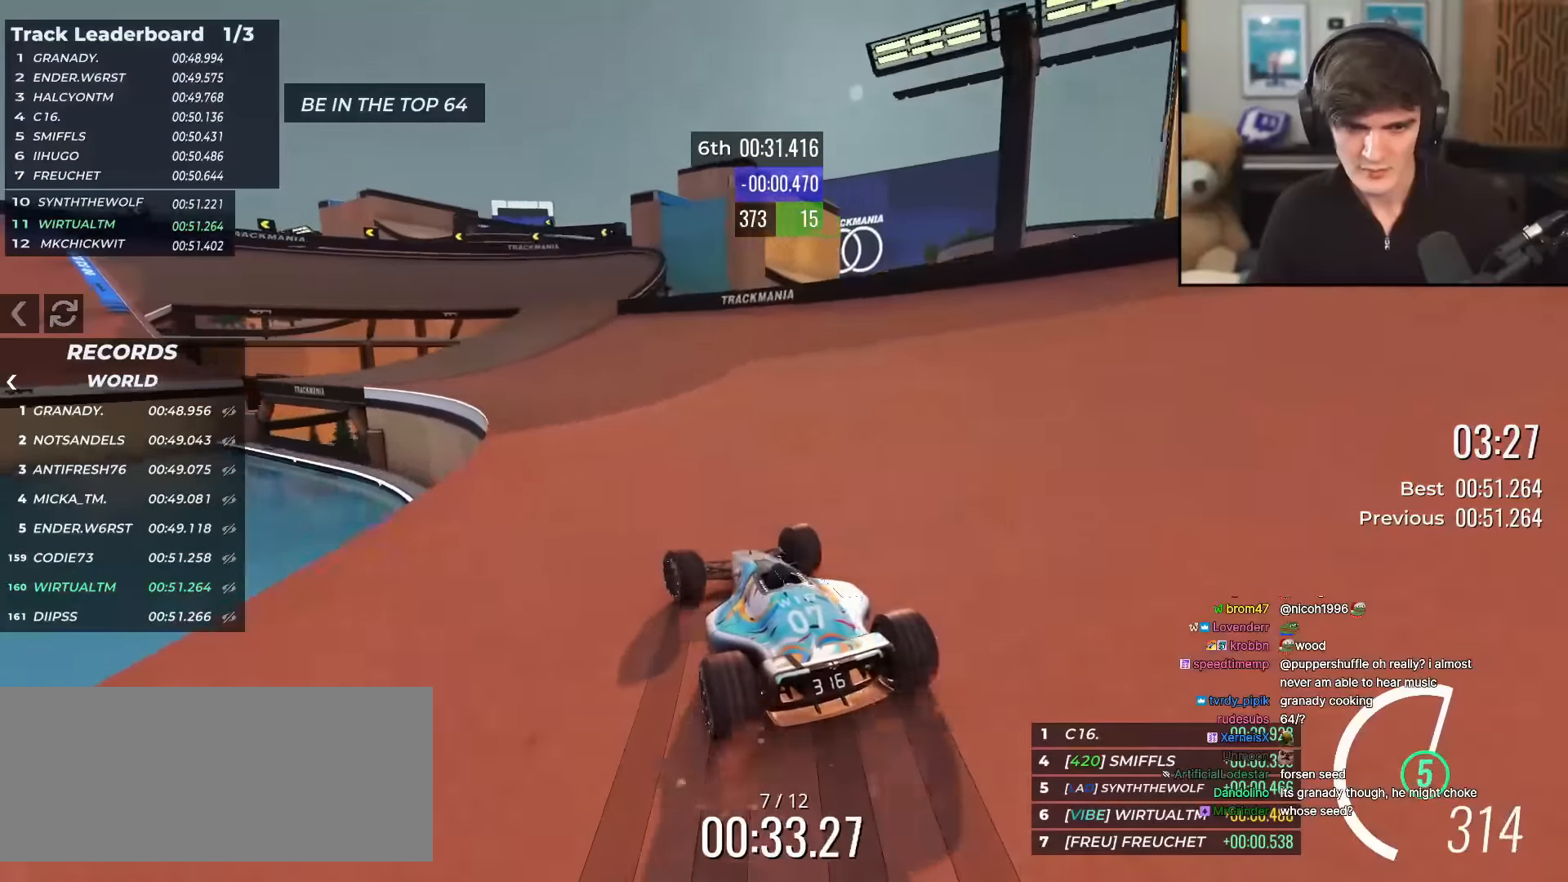
{"keys": ["up"], "events": [[350, "left", "down"], [434, "left", "up"]]}
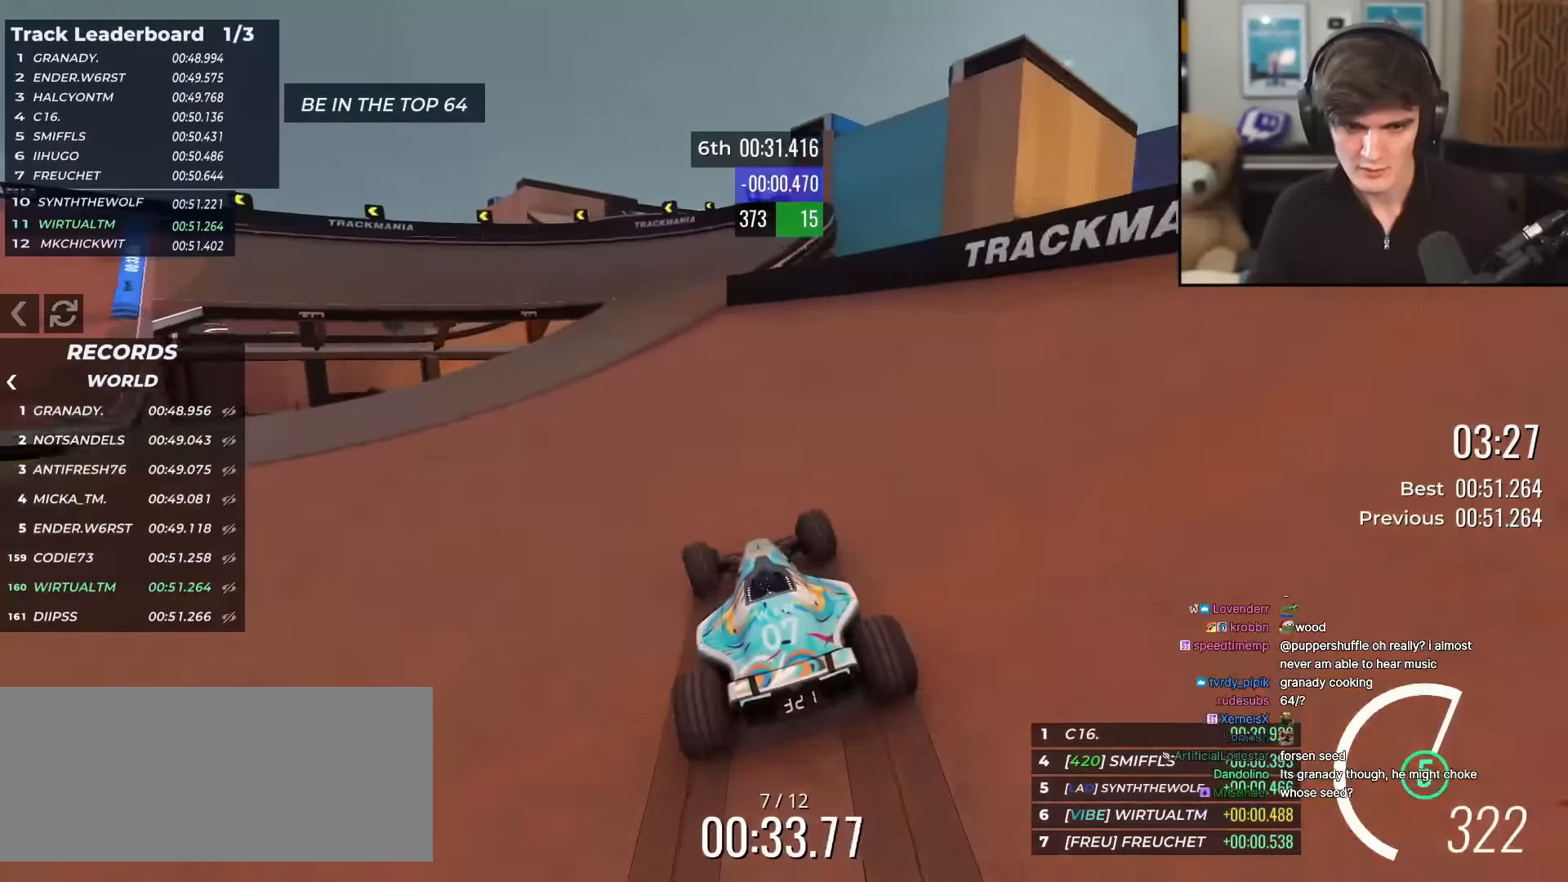
{"keys": ["left", "up"], "events": [[317, "left", "down"]]}
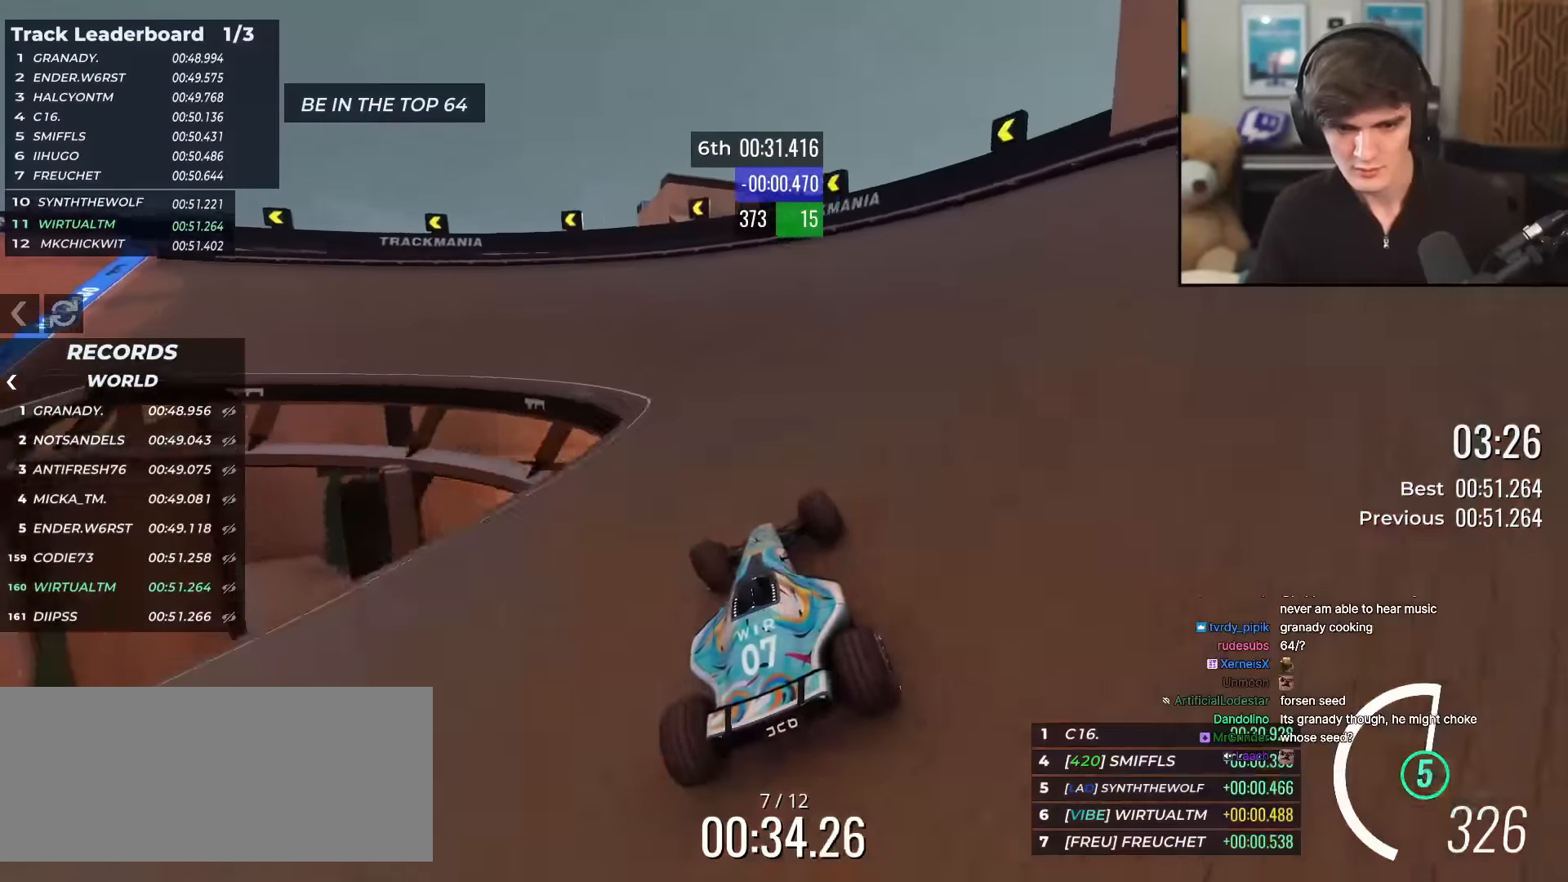
{"keys": ["left", "up"], "events": []}
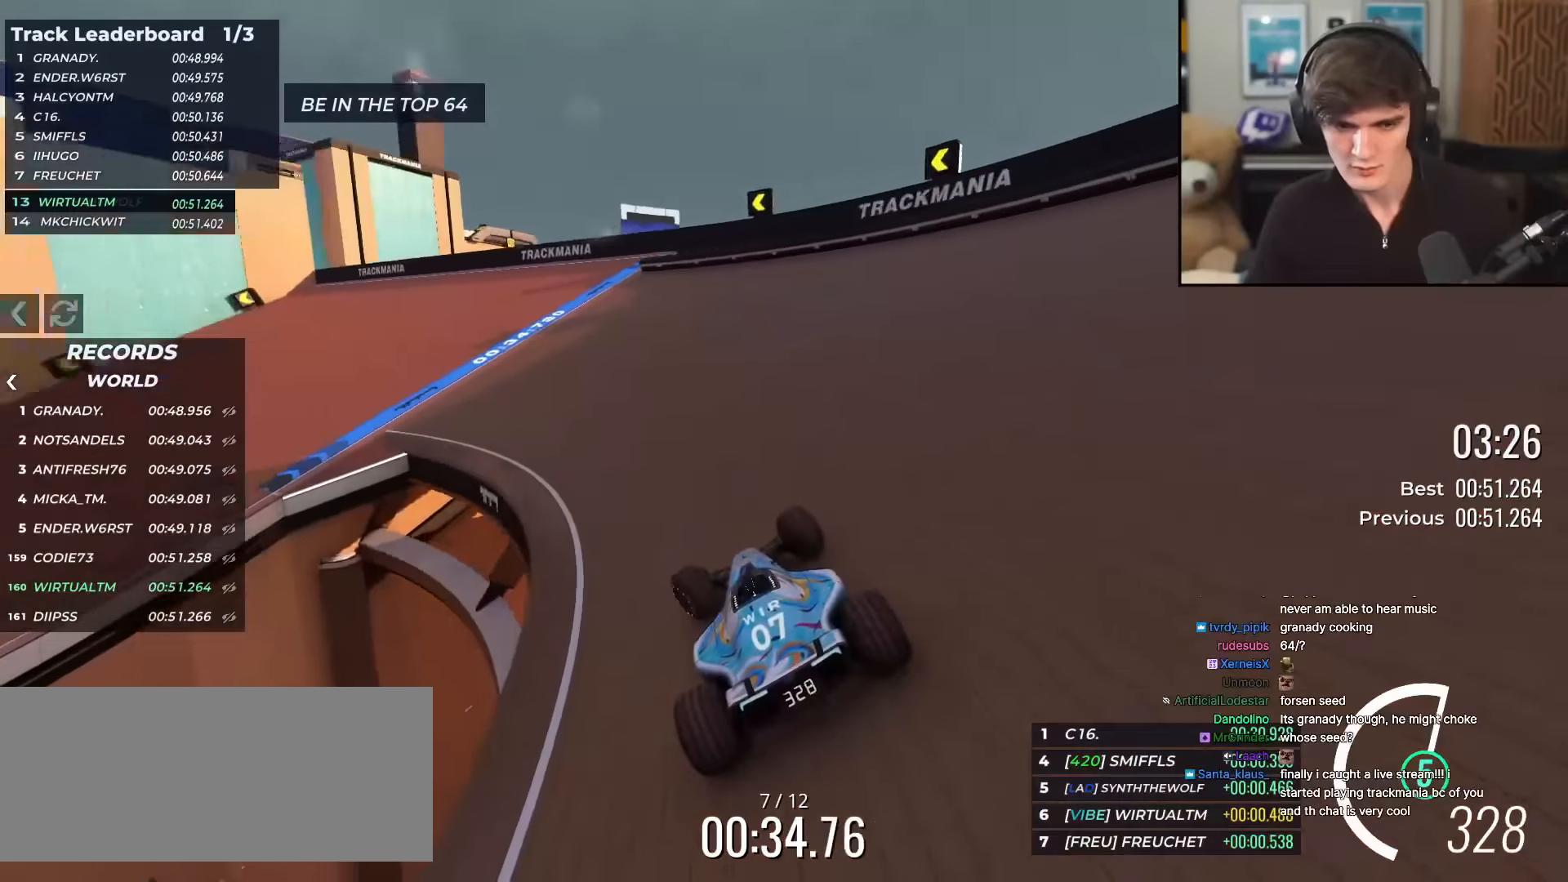
{"keys": ["up"], "events": [[400, "left", "up"]]}
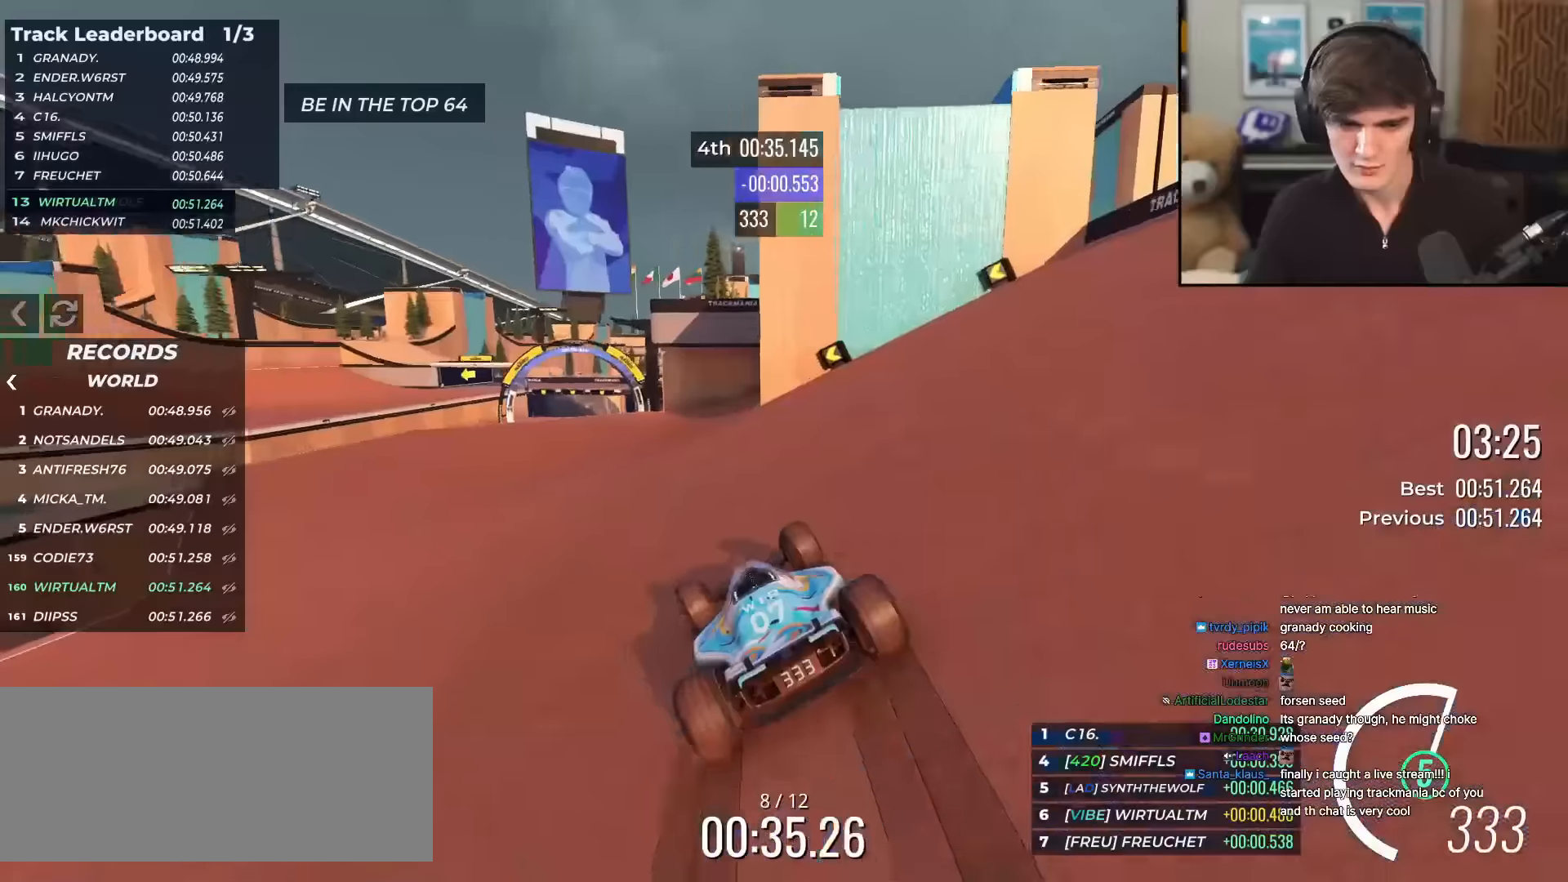
{"keys": ["up"], "events": [[83, "left", "down"], [167, "left", "up"]]}
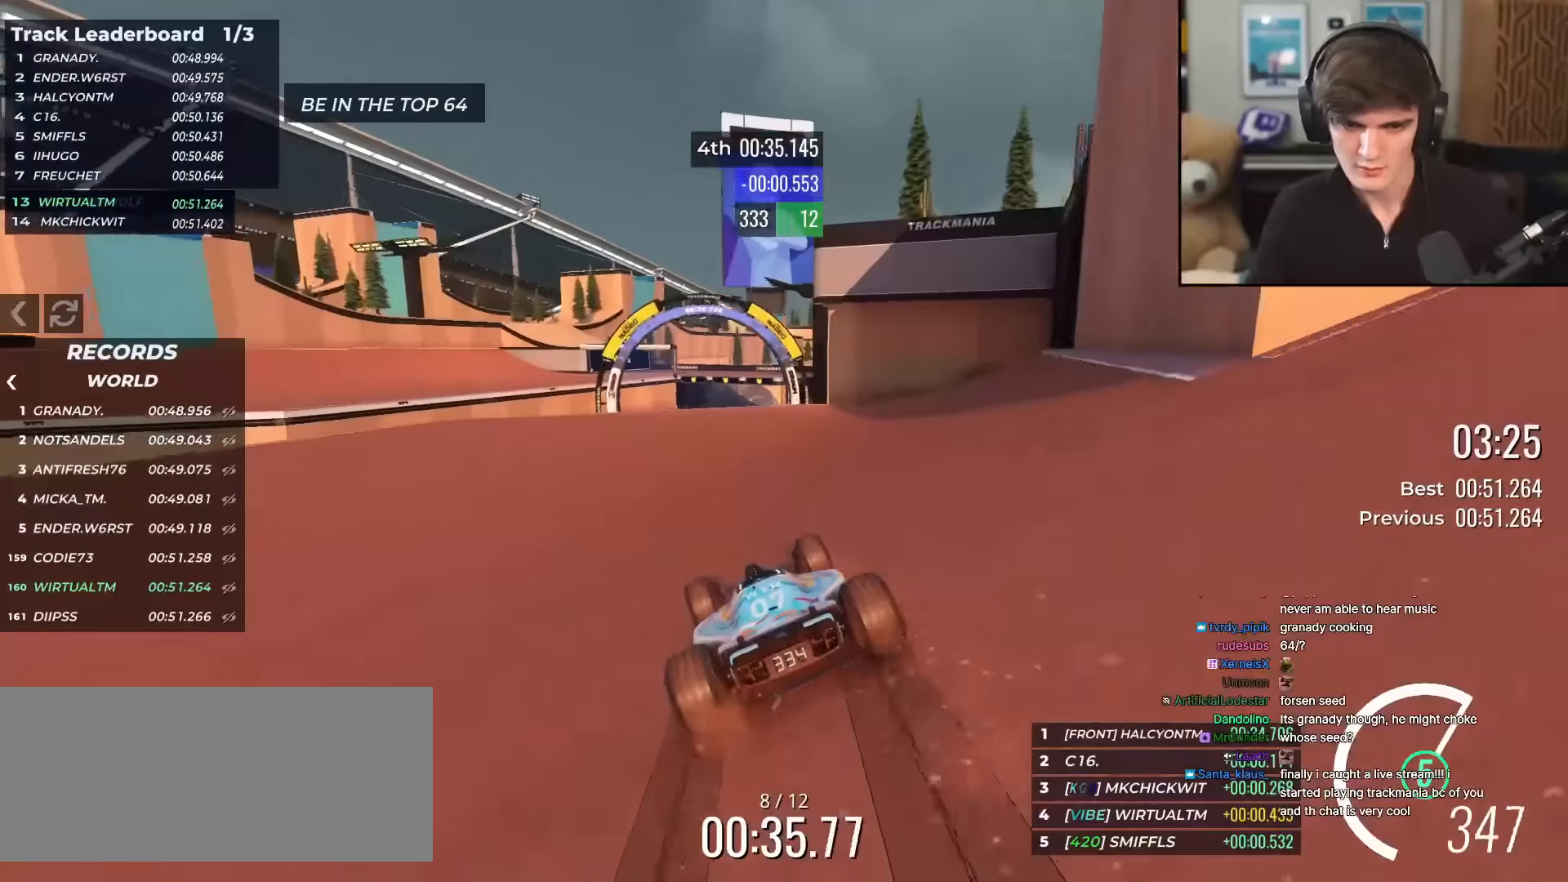
{"keys": ["right", "up"], "events": [[133, "right", "down"], [317, "right", "up"], [467, "right", "down"]]}
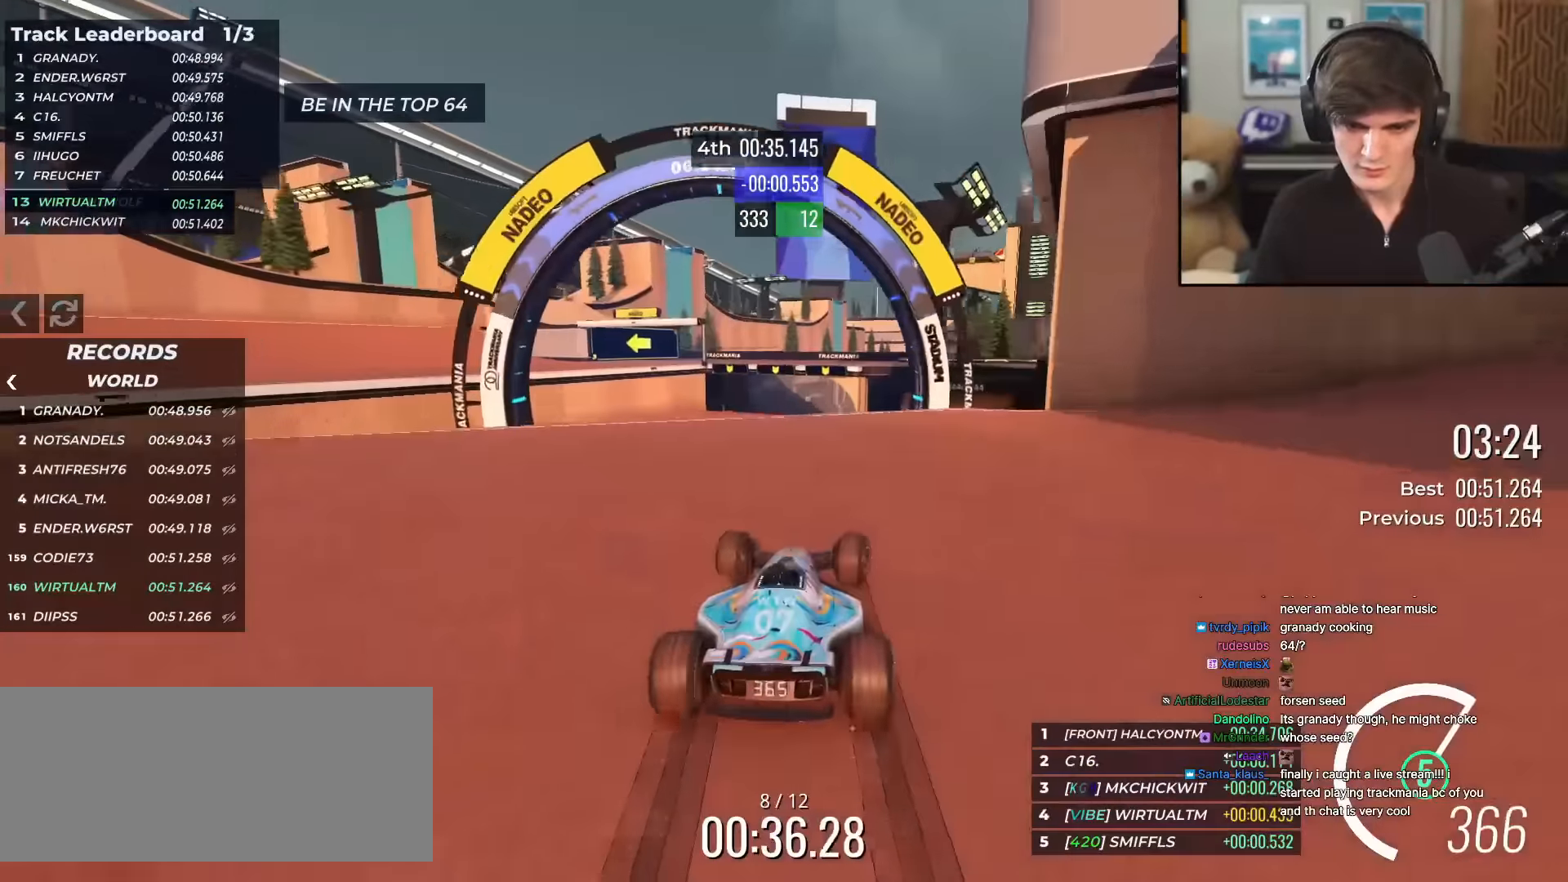
{"keys": ["up"], "events": [[50, "right", "up"], [100, "up", "up"], [184, "up", "down"]]}
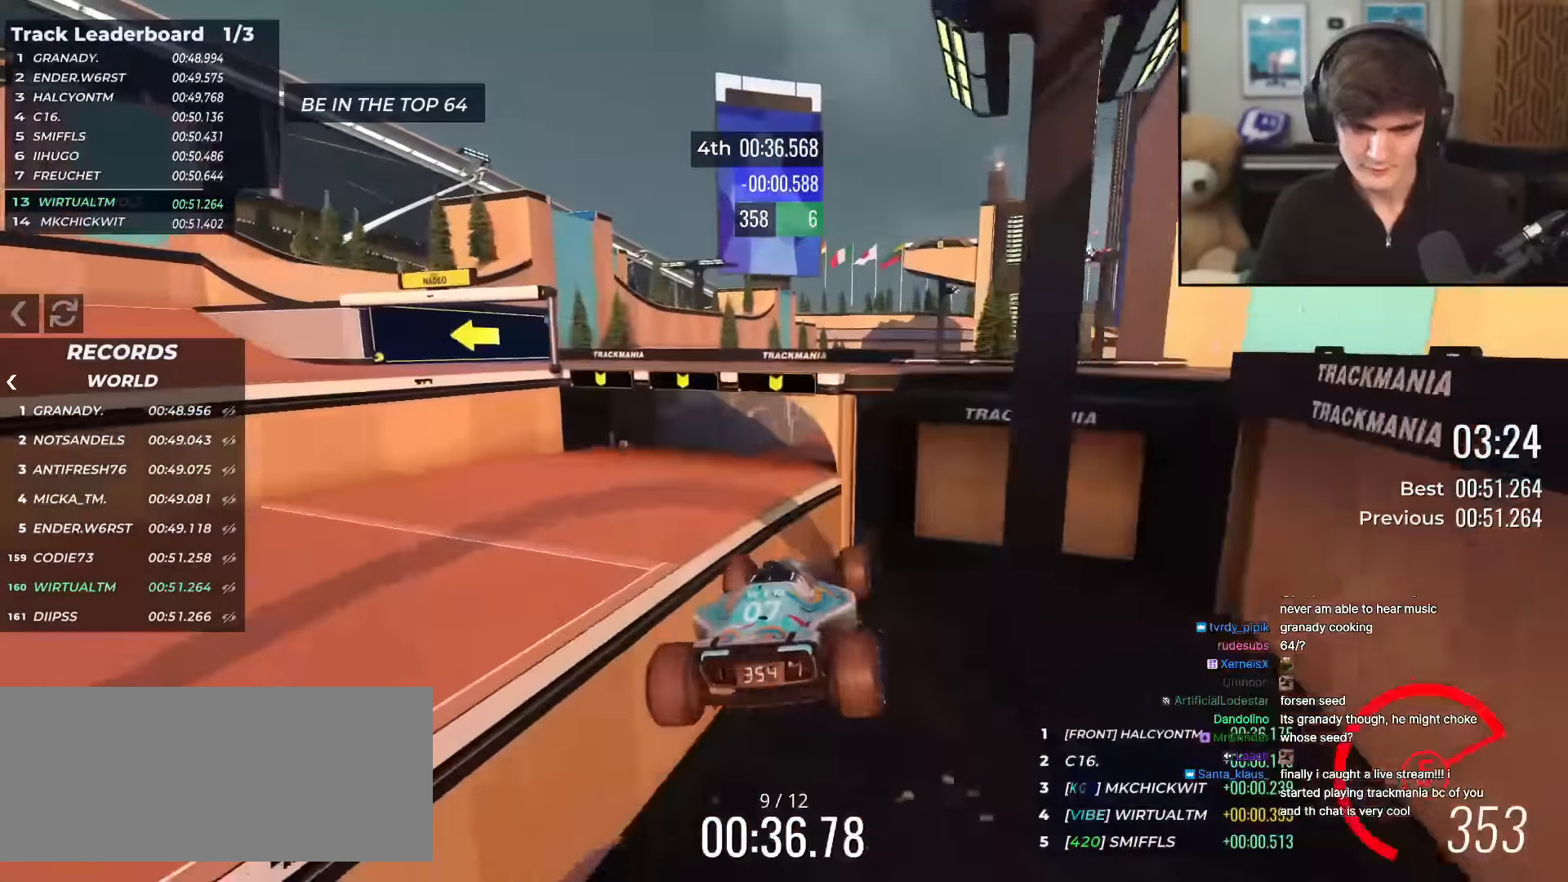
{"keys": ["up"], "events": [[66, "left", "down"], [350, "brake", "down"], [400, "brake", "up"], [400, "left", "up"]]}
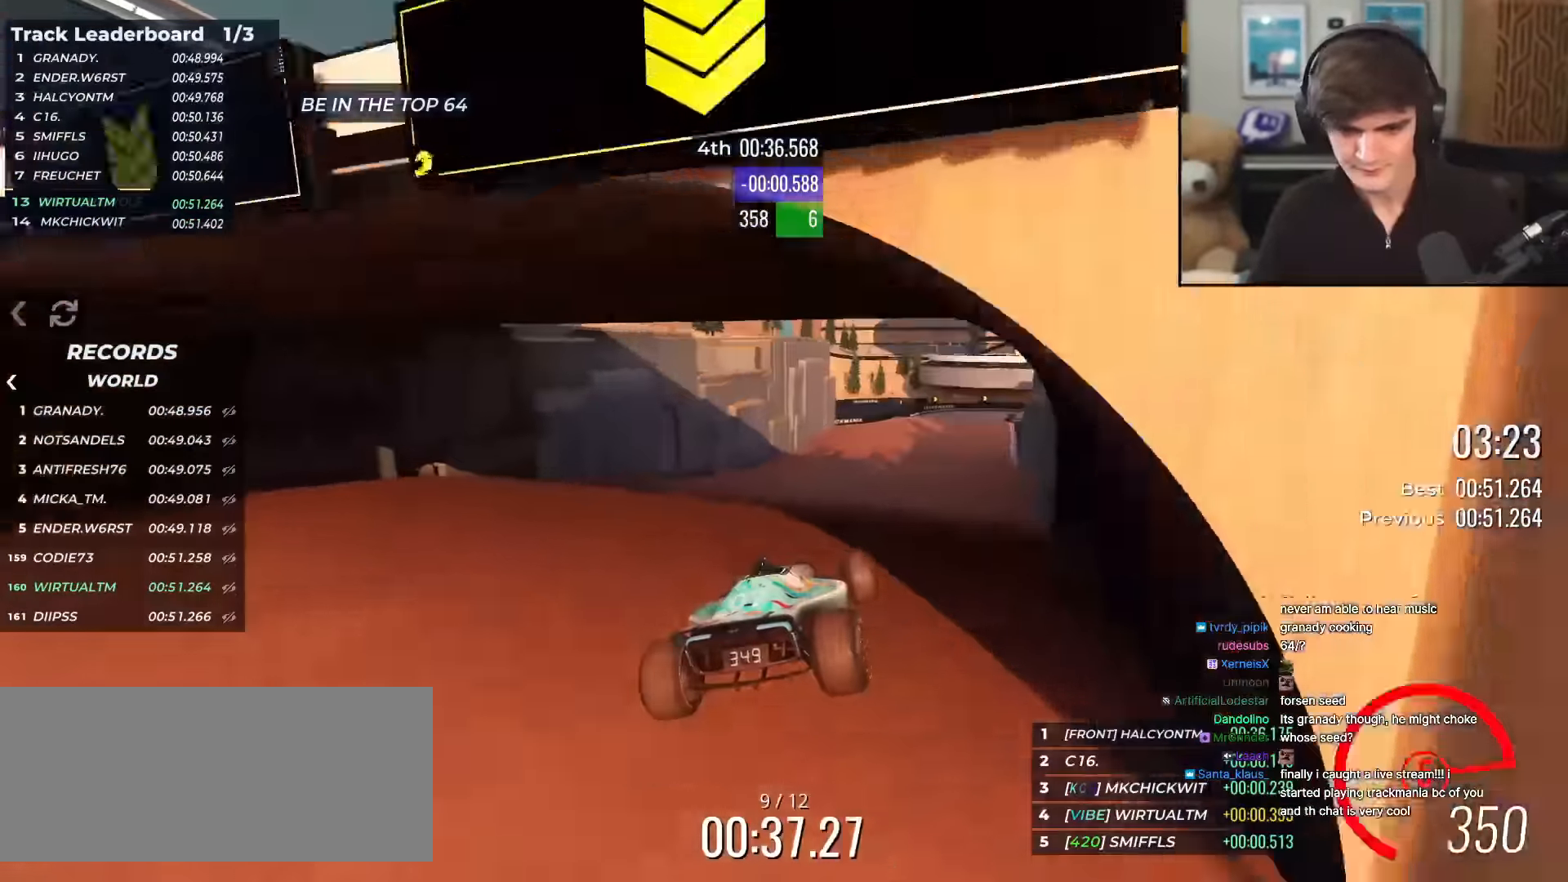
{"keys": ["up"], "events": [[134, "right", "down"], [217, "right", "up"], [317, "right", "down"], [451, "right", "up"]]}
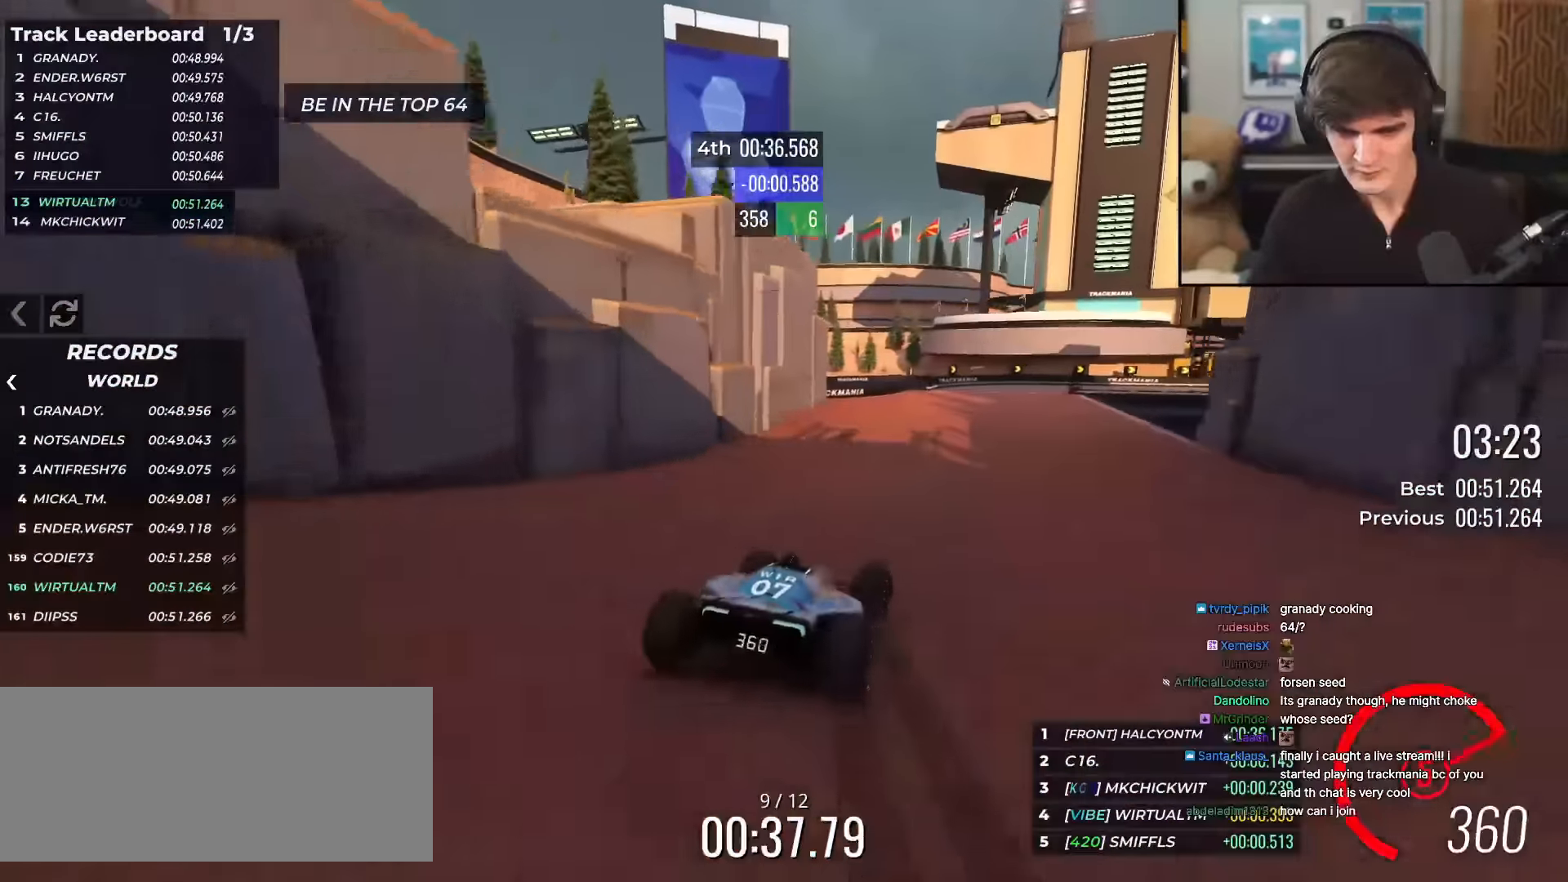
{"keys": ["right", "up"], "events": [[50, "right", "down"], [283, "right", "up"], [333, "right", "down"]]}
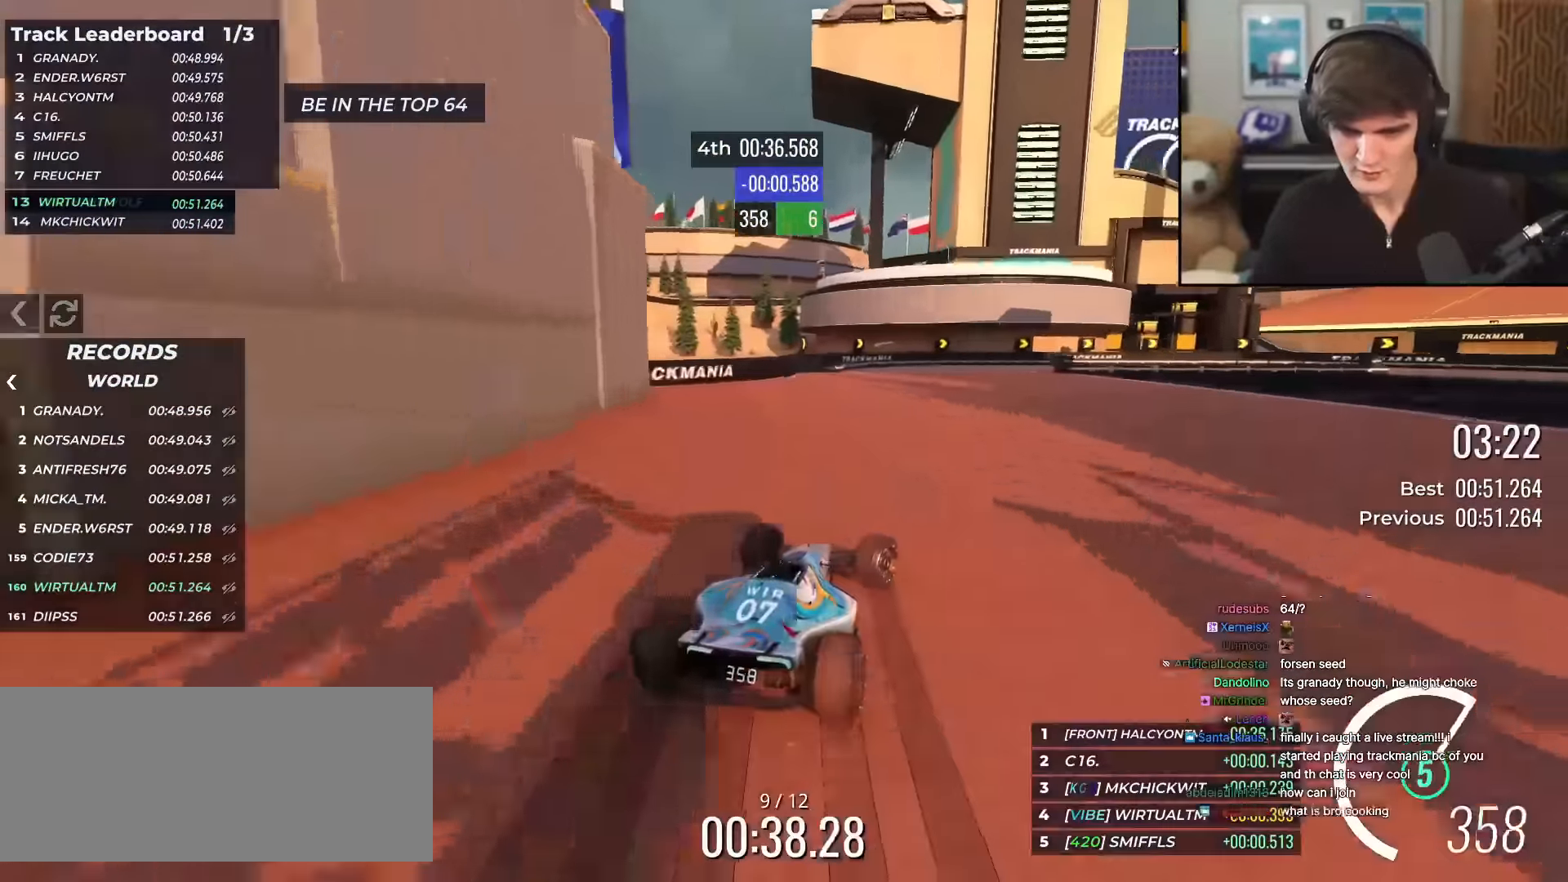
{"keys": ["right", "up"], "events": [[217, "right", "up"], [300, "right", "down"], [434, "right", "up"], [484, "right", "down"]]}
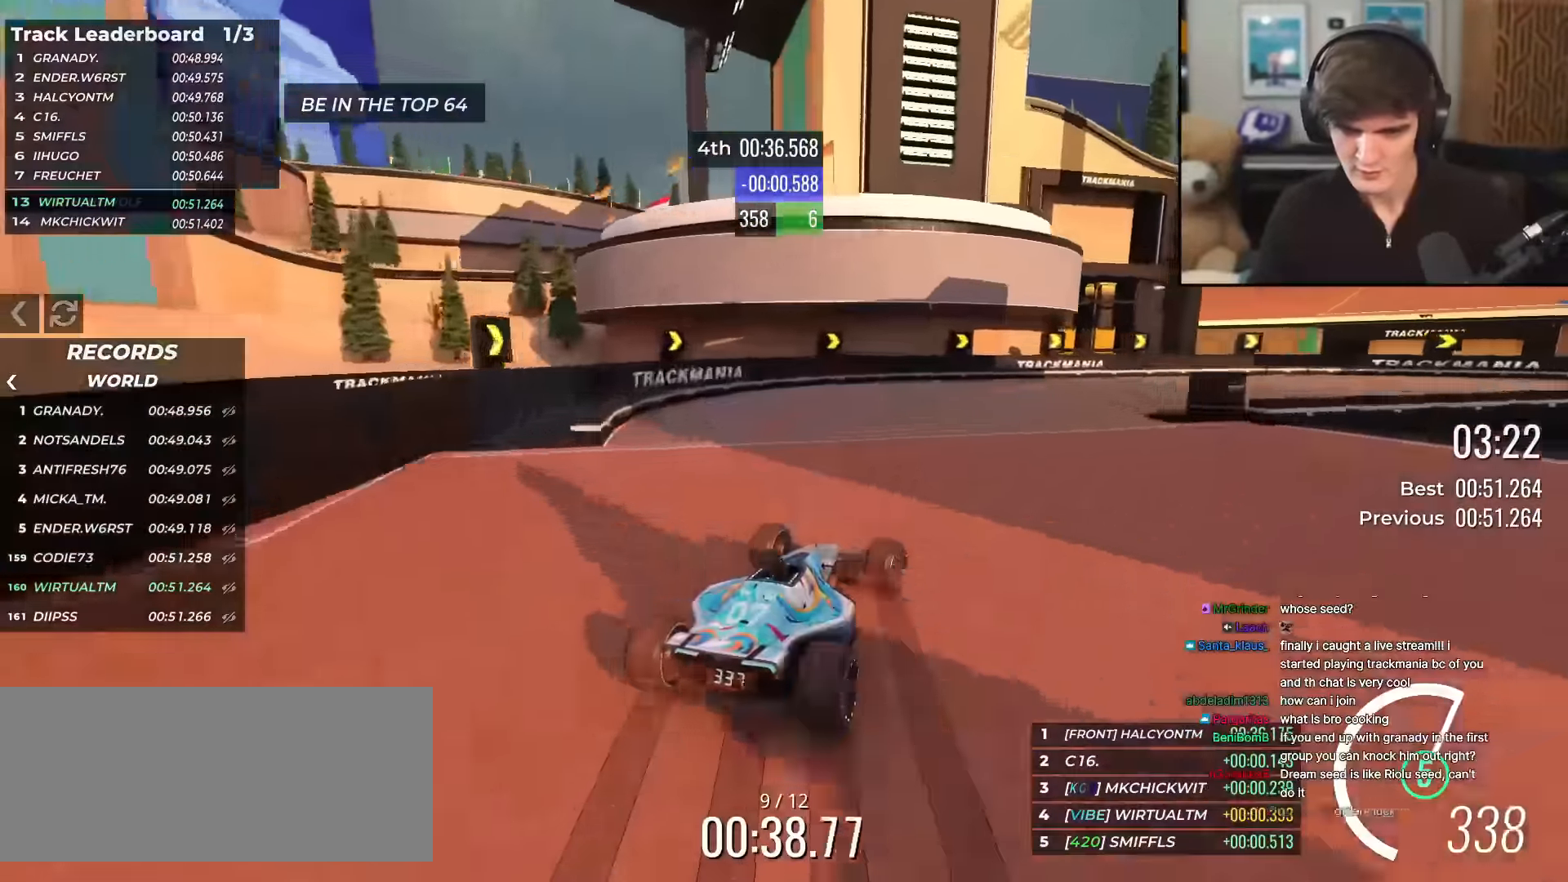
{"keys": ["right", "up"], "events": []}
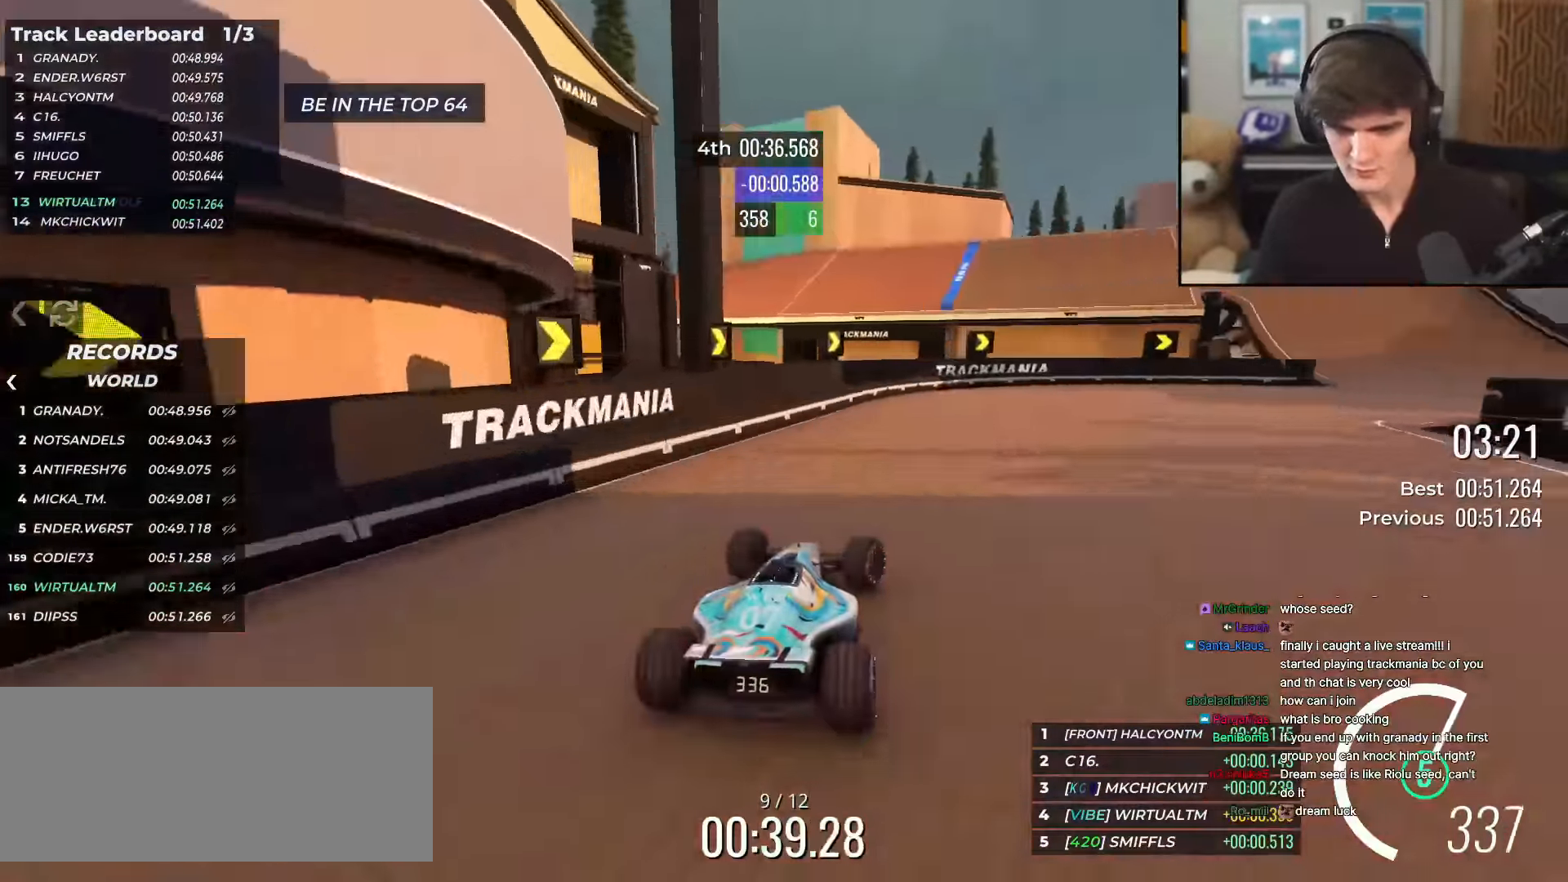
{"keys": ["left", "up"], "events": [[434, "right", "up"], [467, "left", "down"]]}
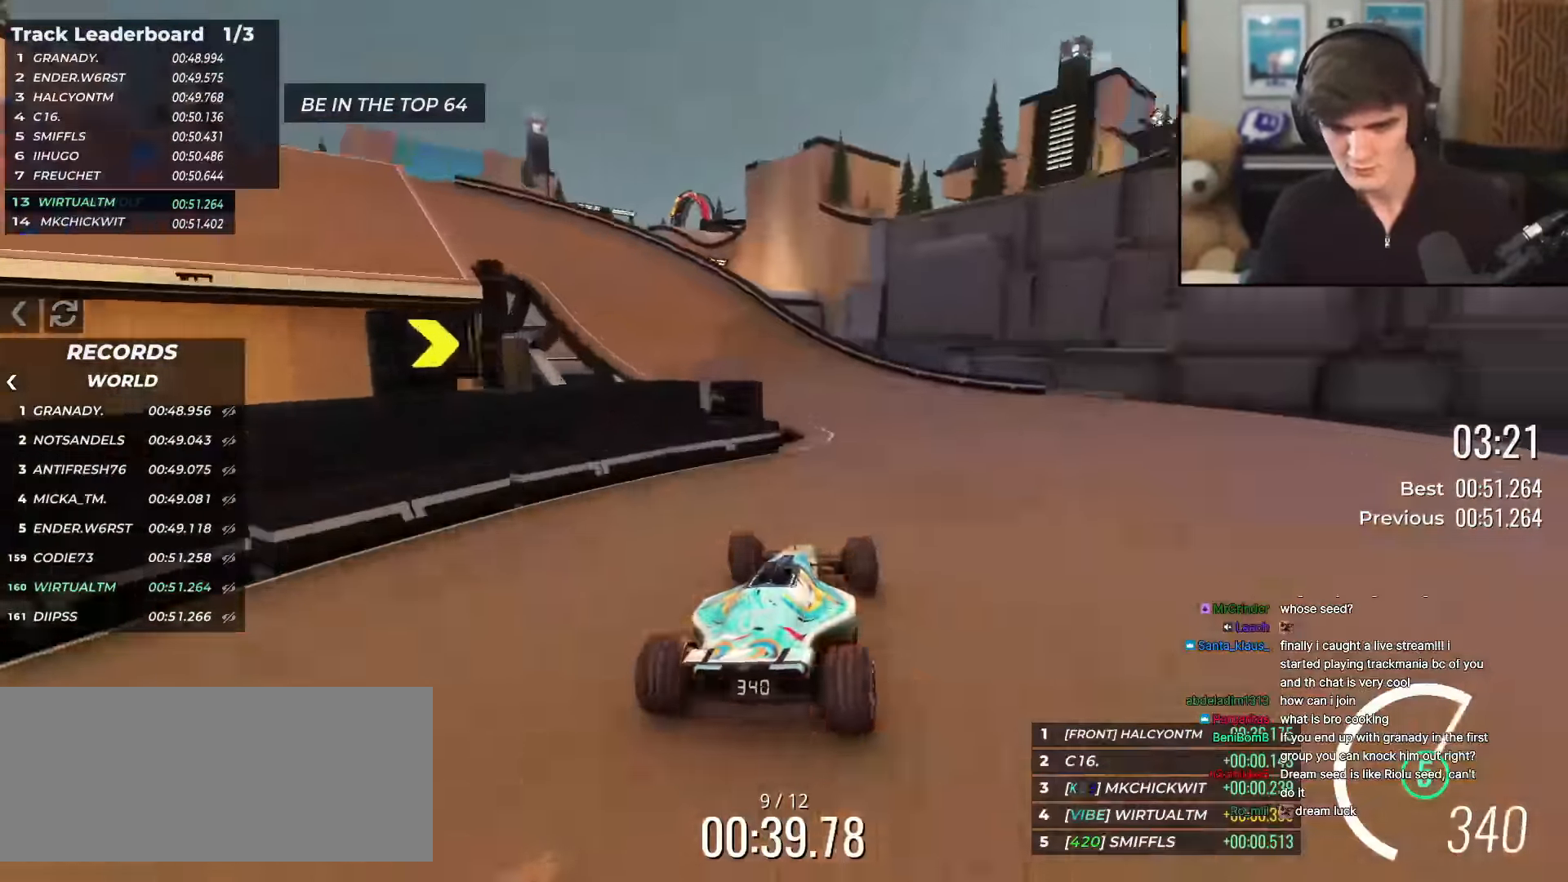
{"keys": ["left", "up"], "events": []}
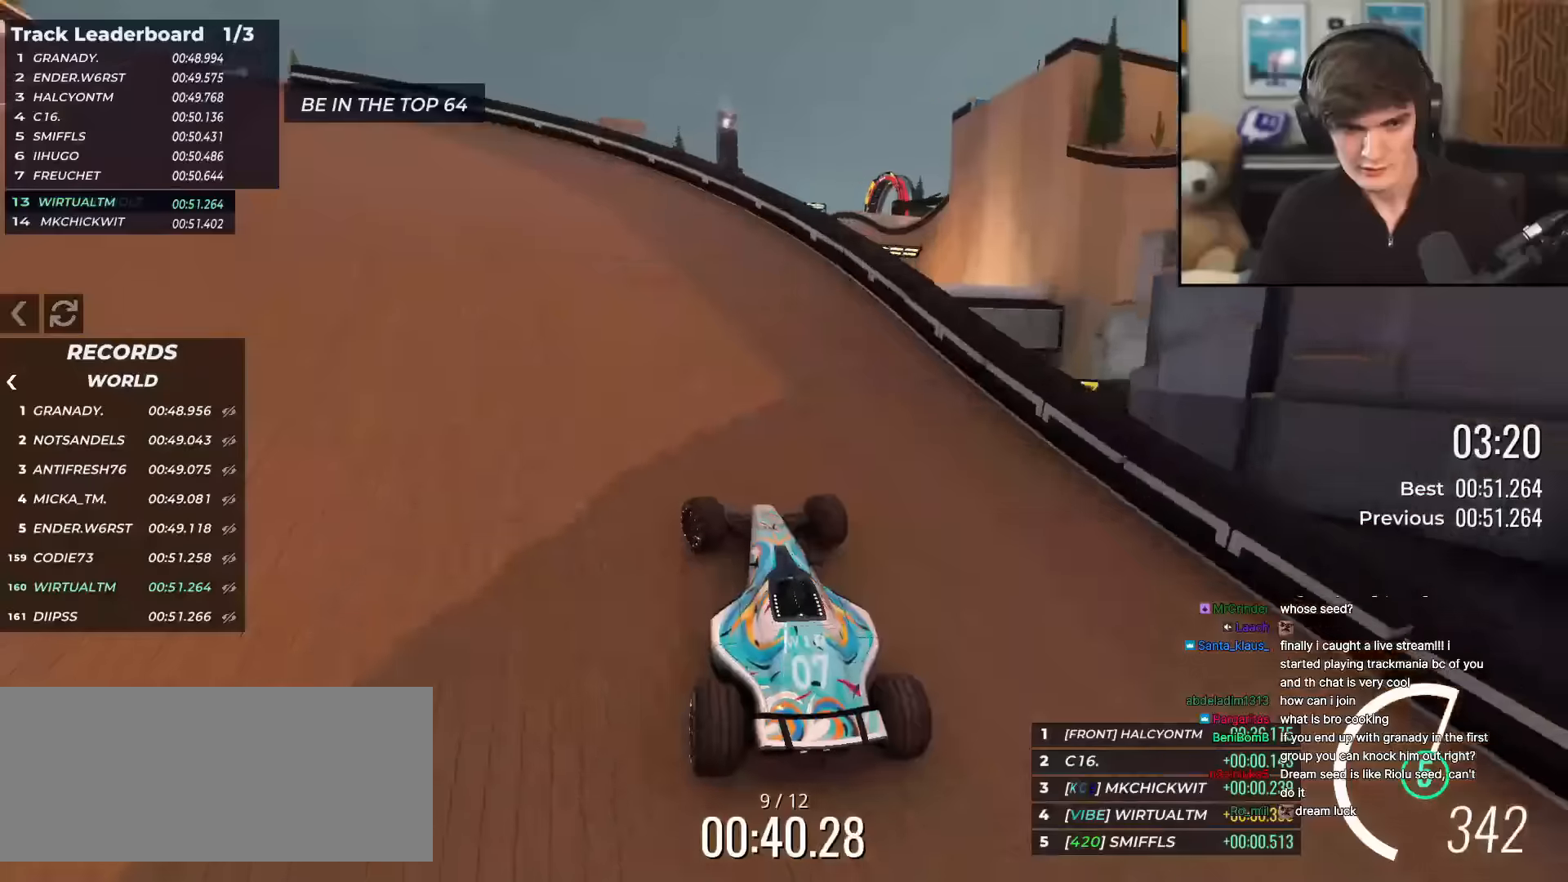
{"keys": ["left", "up"], "events": [[117, "up", "up"], [317, "up", "down"]]}